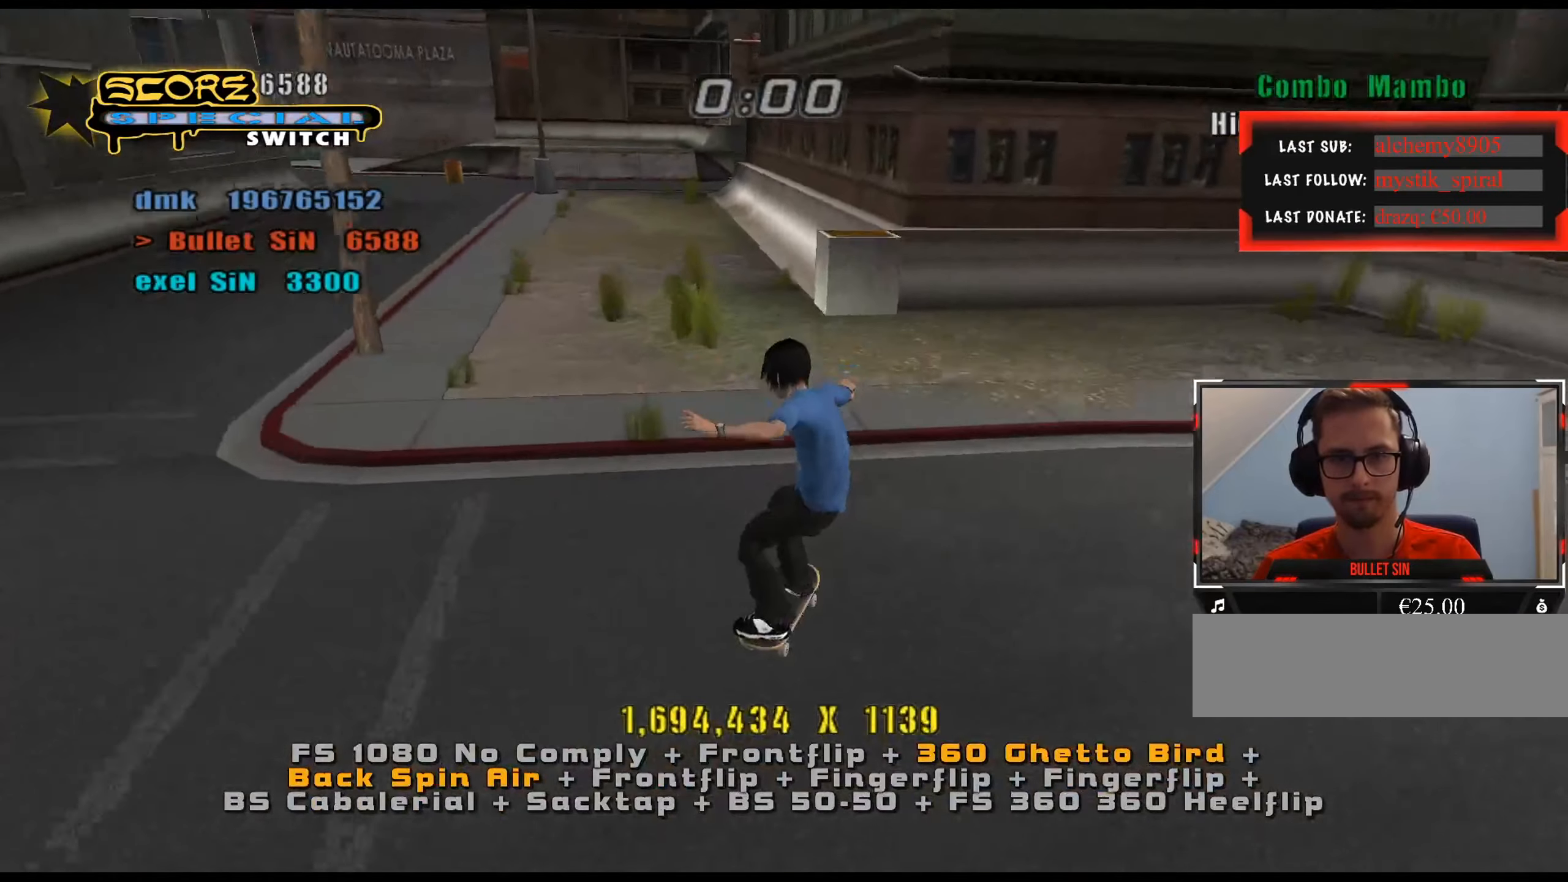
Gameplay with keyboard; each line is a JSON object with the keys held at the frame after it. "events" lists presses ("down") and releases ("up") of ".", "/", "0", "1", "2", "3", "4", "5", "6", "7", "8", "9", "a", "alt_l", "alt_r", "b", "backslash", "backspace", "c", "caps_lock", "comma", "ctrl_l", "ctrl_r", "d", "down", "e", "equals", "f", "g", "h", "i", "j", "k", "l", "lbracket", "left", "m", "minus", "n", "num0", "num1", "num2", "num3", "num4", "num5", "num6", "num7", "num8", "num9", "o", "p", "q", "quote", "r", "rbracket", "return", "right", "s", "semicolon", "shift_l", "shift_r", "space", "super", "t", "tab", "tilde", "u", "up", "v", "w", "x", "y" and "z" between this image and that frame as [ms after this image, input, new state], when the widget could be followed in between. No other keys are recorded. Mouse input is not recorded.
{"keys": ["d"], "events": [[34, "w", "down"], [84, "d", "down"], [167, "num5", "down"], [217, "num4", "down"], [267, "num5", "up"], [317, "num4", "up"], [351, "w", "up"]]}
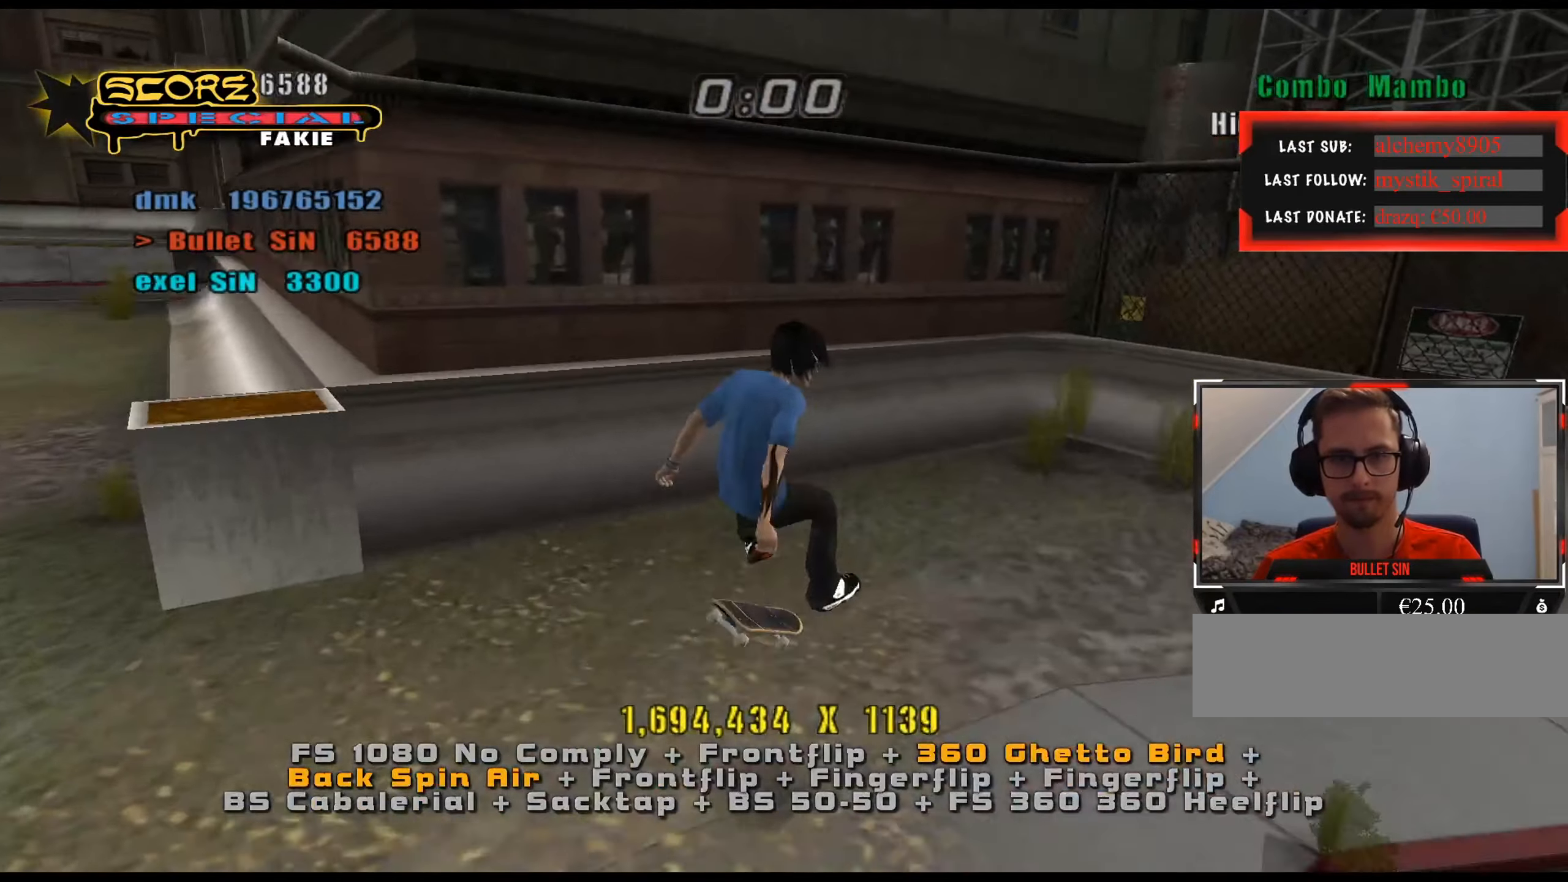
{"keys": ["a", "num5", "s"], "events": [[83, "num5", "down"], [183, "d", "up"], [217, "w", "down"], [267, "w", "up"], [317, "s", "down"], [400, "a", "down"]]}
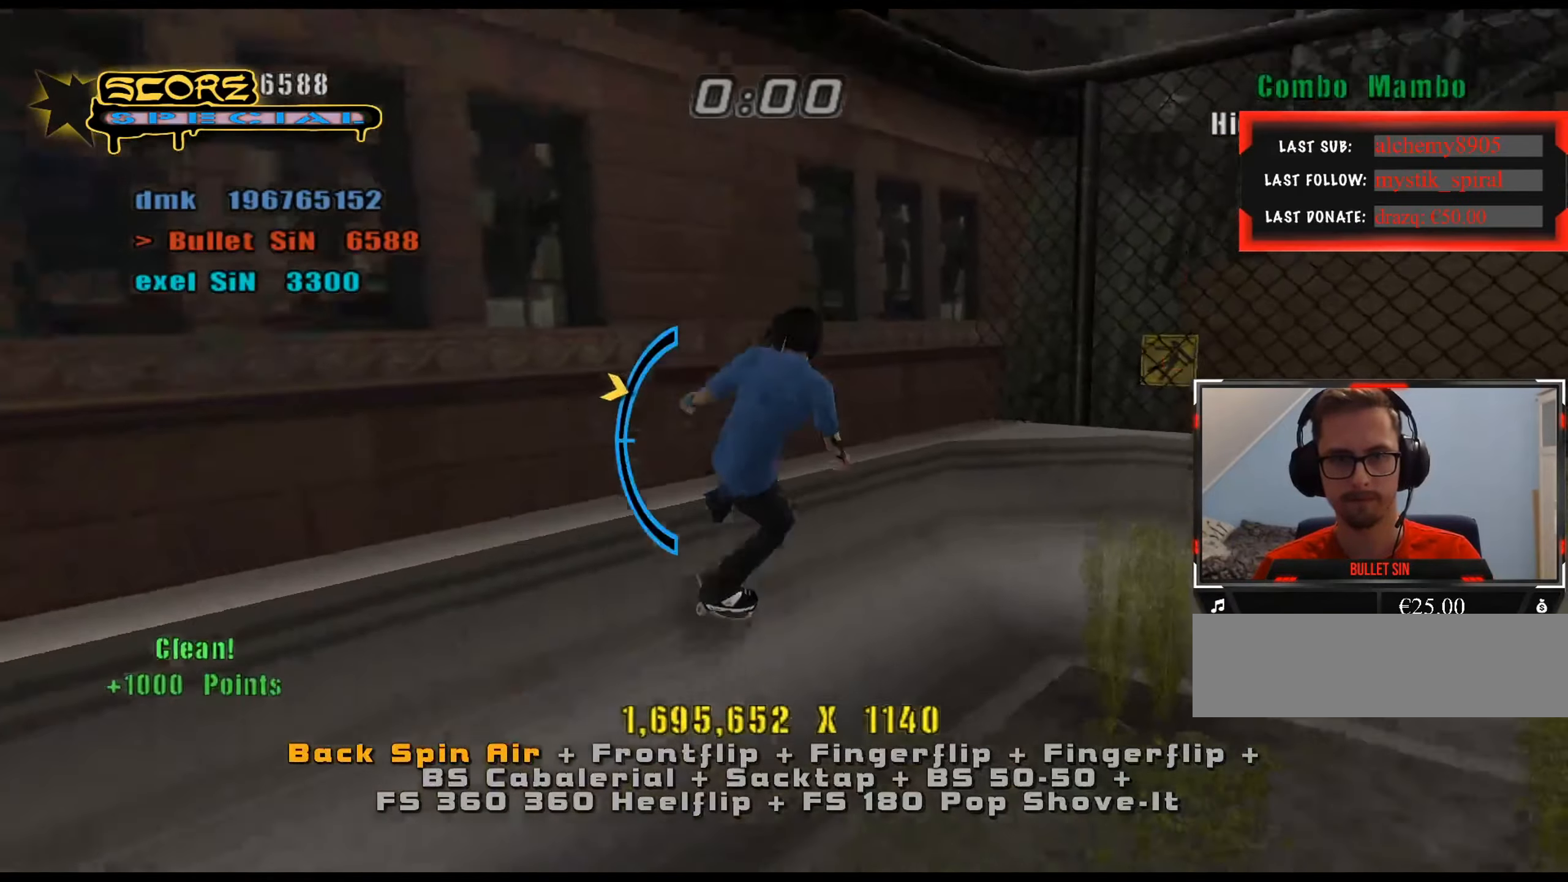
{"keys": ["a", "num4", "s"], "events": [[84, "num5", "up"], [134, "num6", "down"], [184, "num6", "up"], [501, "num4", "down"]]}
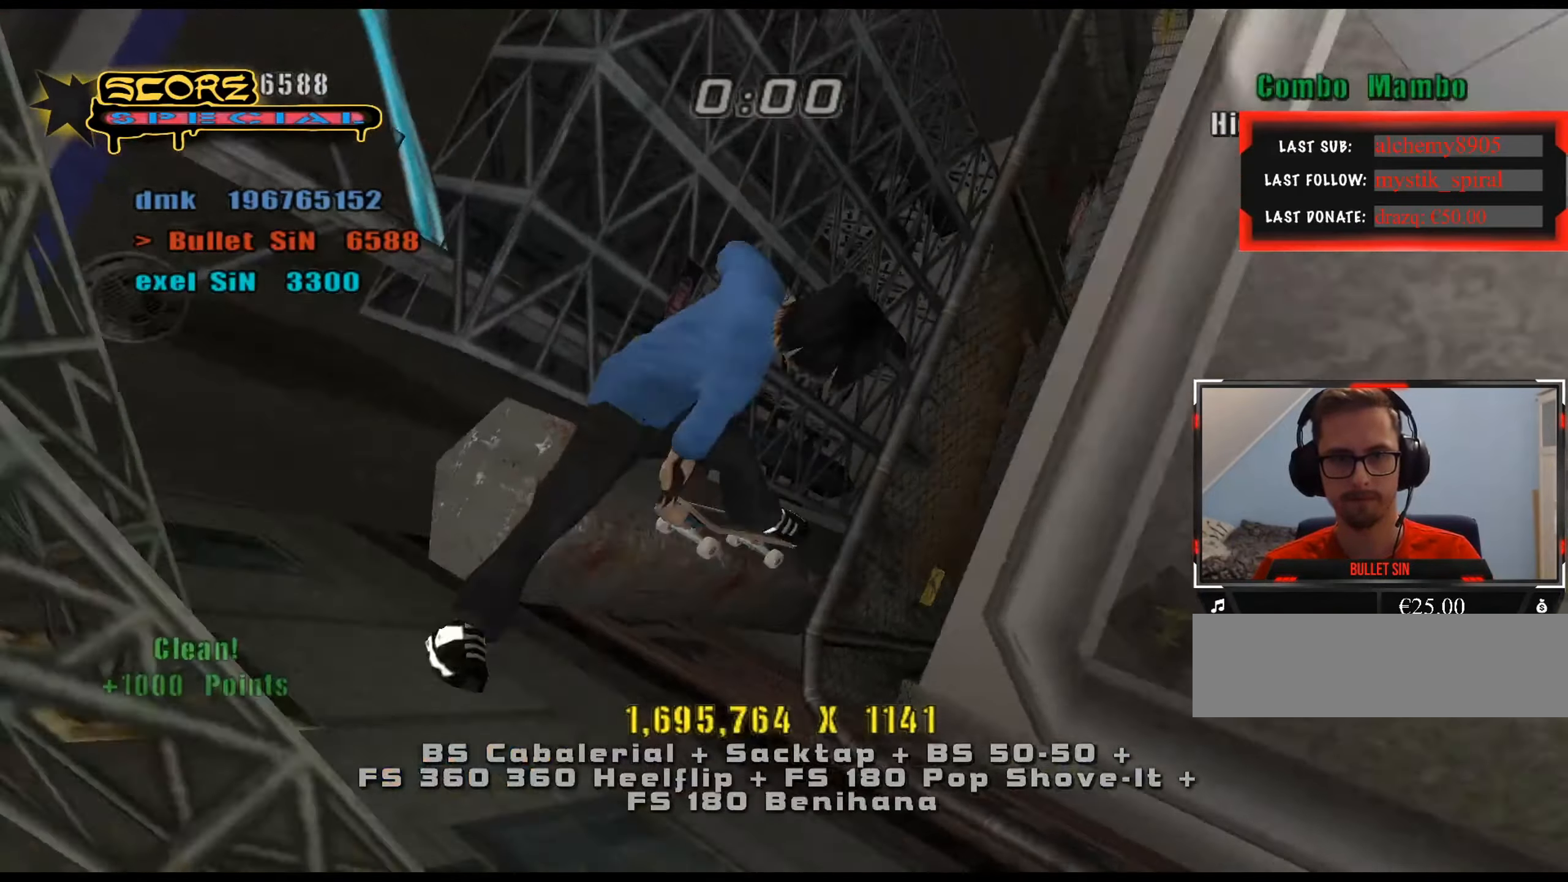
{"keys": [], "events": [[50, "num4", "up"], [183, "a", "up"], [183, "s", "up"]]}
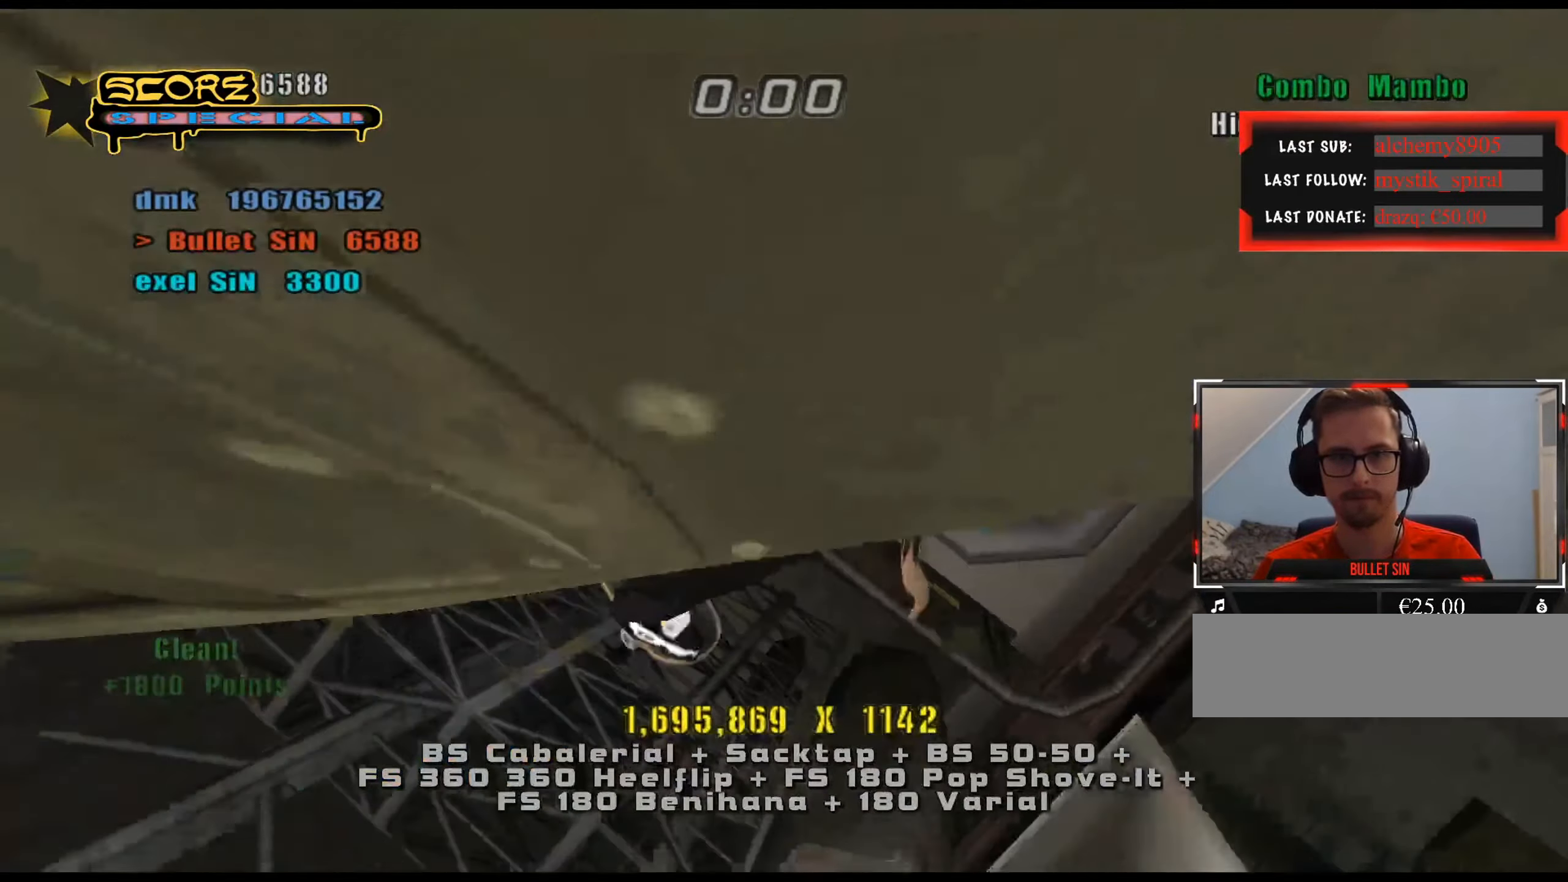
{"keys": ["num5", "num8"], "events": [[384, "e", "down"], [434, "e", "up"], [468, "num5", "down"], [468, "num8", "down"]]}
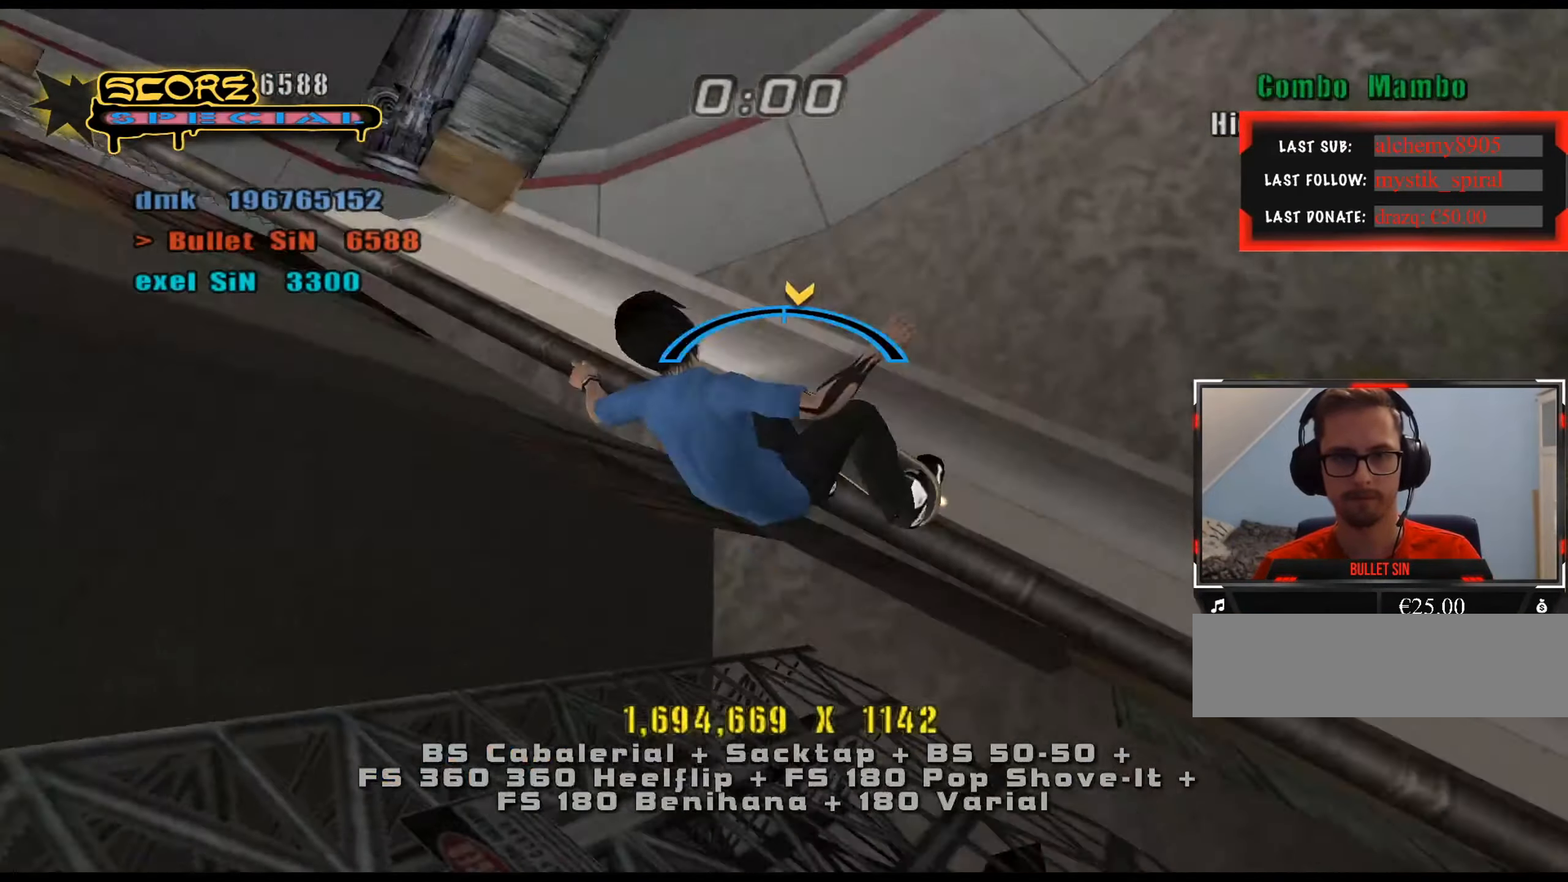
{"keys": ["d", "num4"], "events": [[150, "d", "down"], [250, "num4", "down"], [250, "num5", "up"], [250, "num8", "up"], [300, "num4", "up"], [484, "num4", "down"]]}
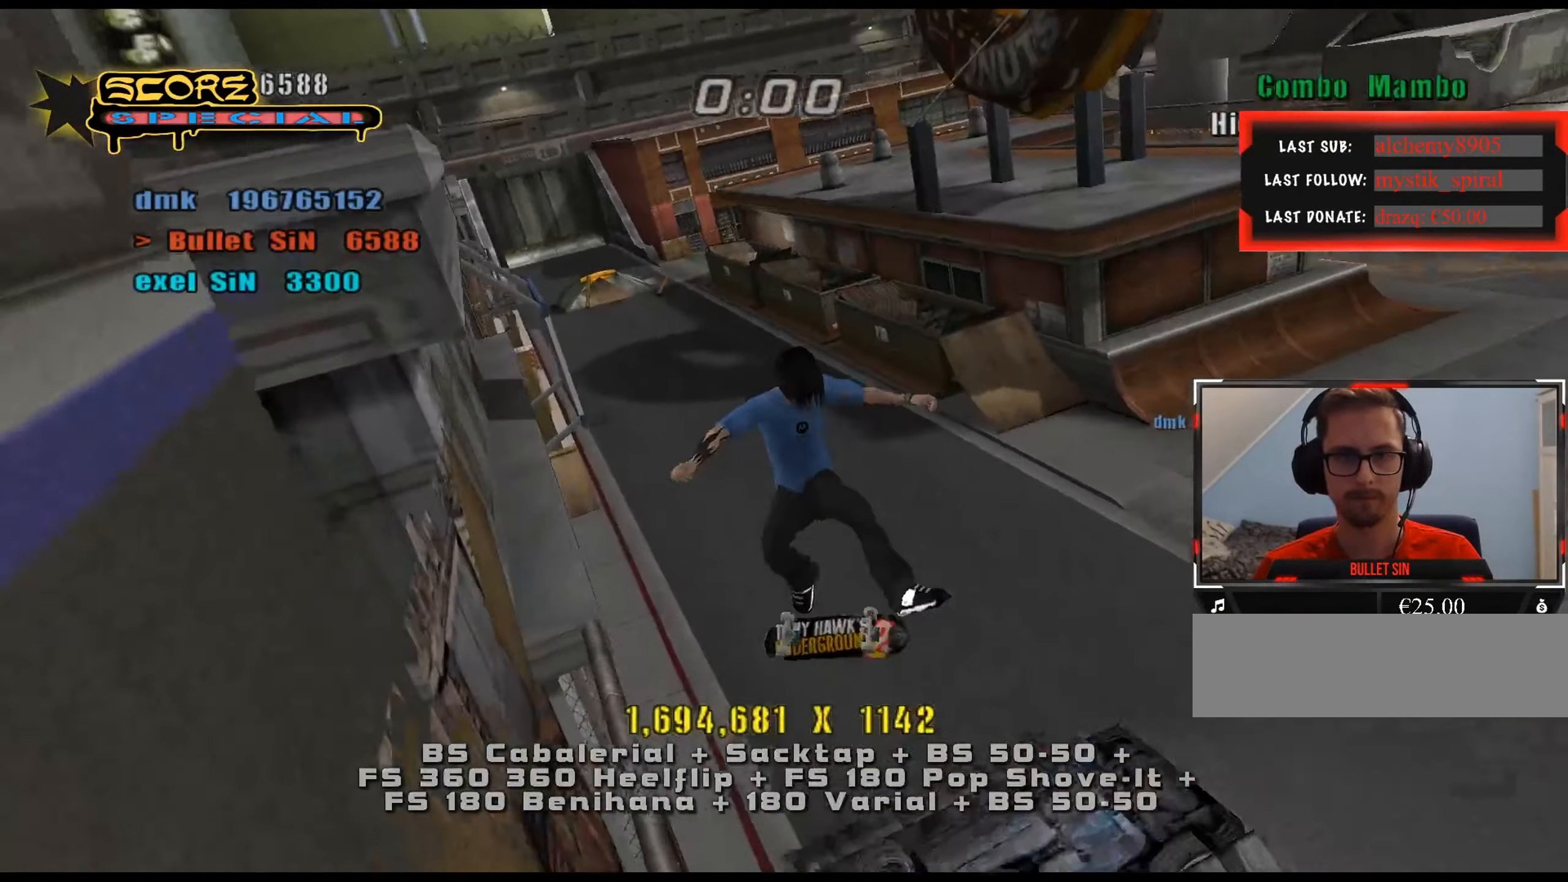
{"keys": [], "events": [[17, "num4", "up"], [217, "d", "up"]]}
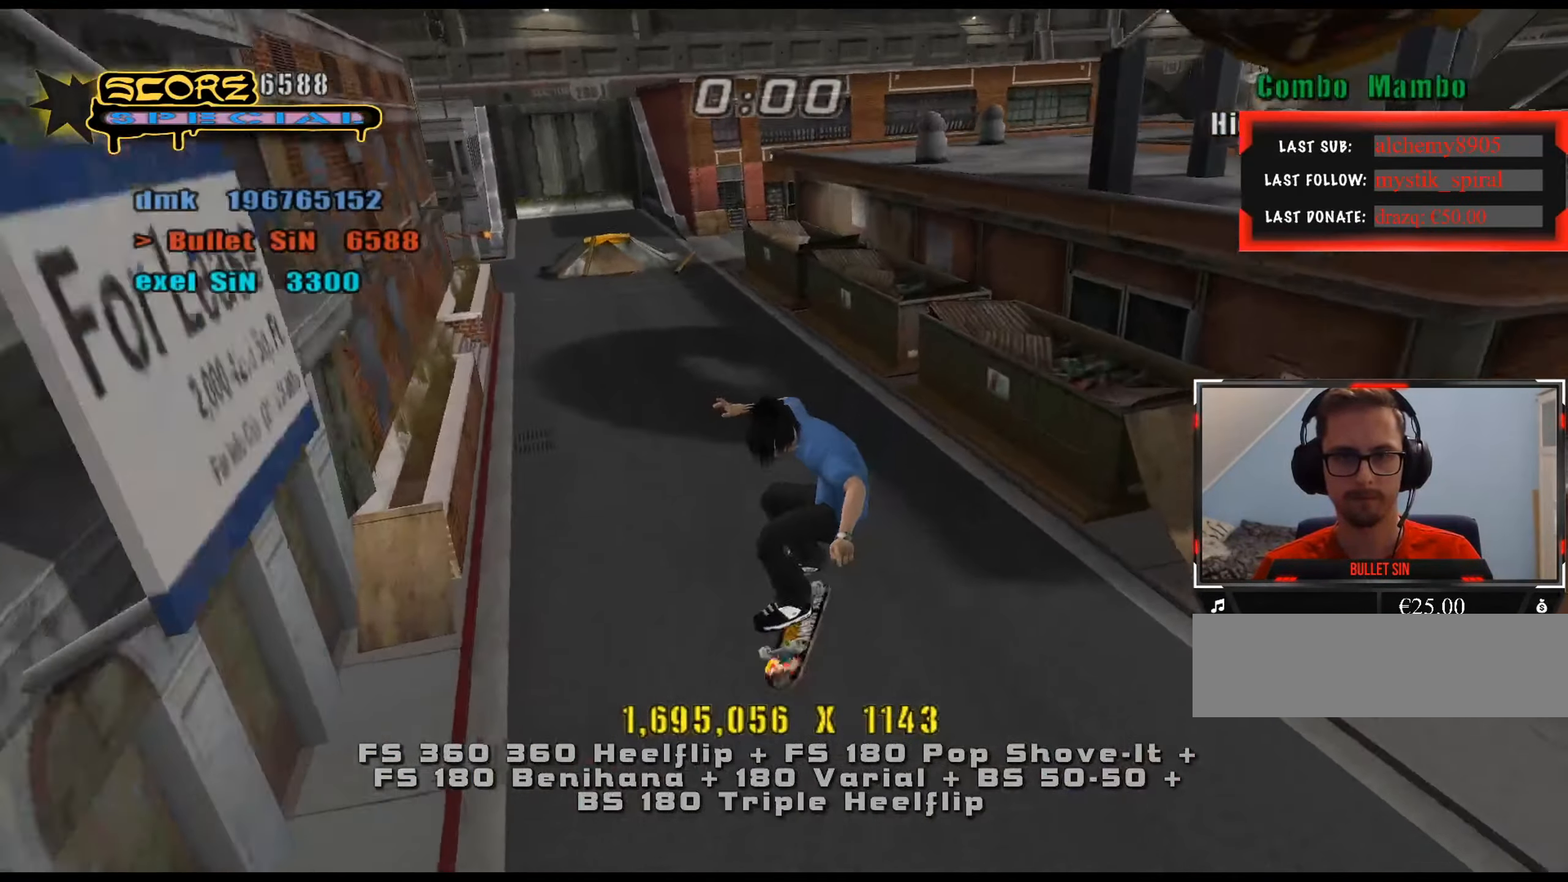
{"keys": [], "events": [[83, "w", "down"], [117, "w", "up"], [217, "num8", "down"], [217, "s", "down"], [267, "a", "down"], [284, "num5", "down"], [334, "a", "up"], [334, "num8", "up"], [334, "s", "up"], [384, "num5", "up"]]}
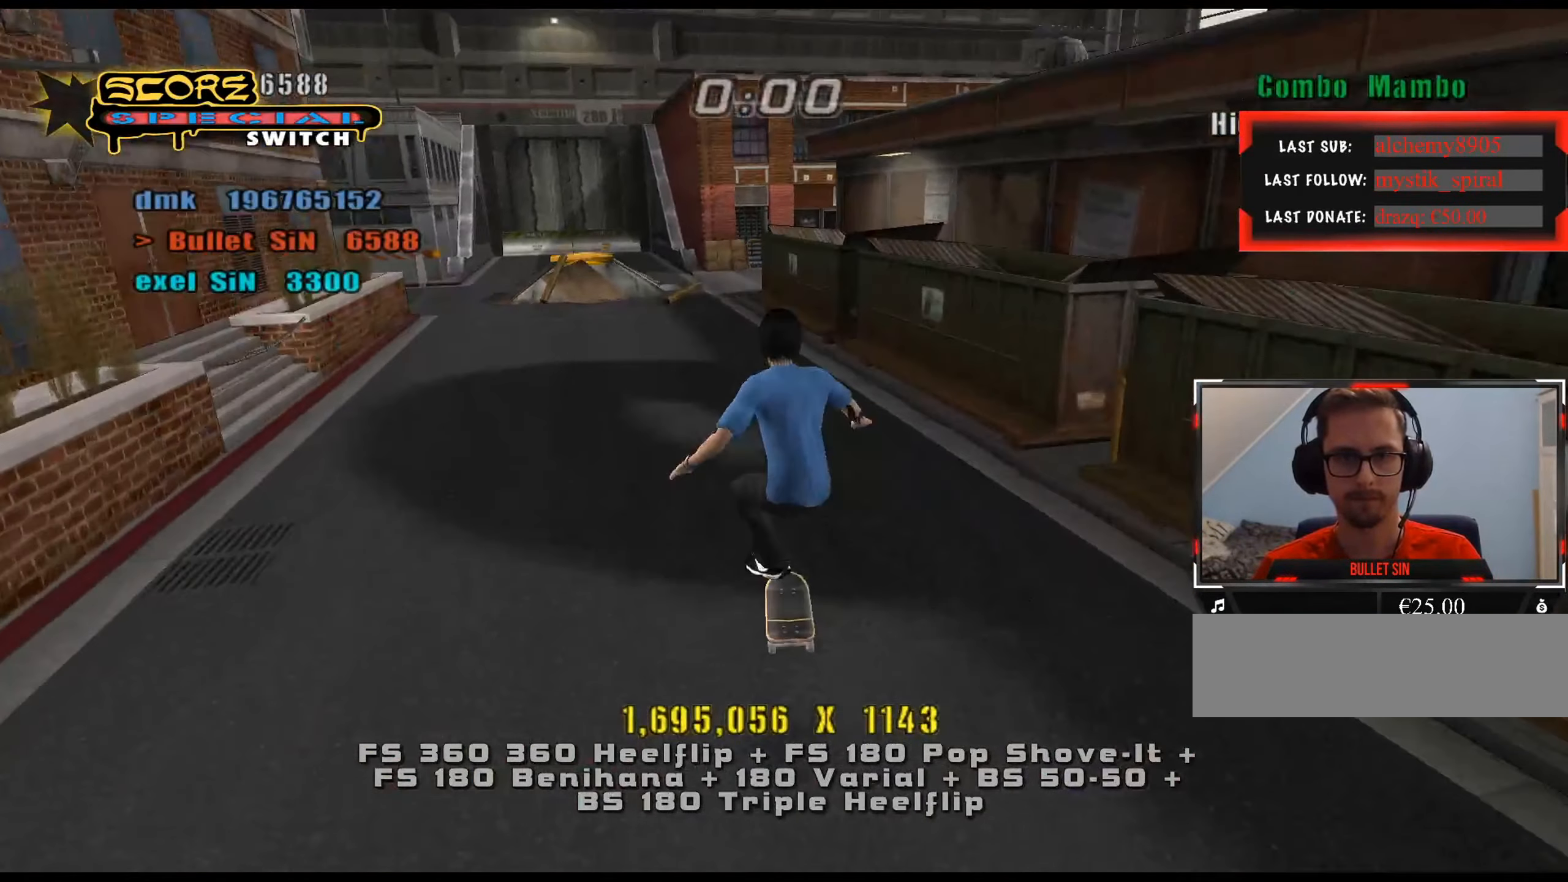
{"keys": ["d", "num5"], "events": [[251, "w", "down"], [301, "w", "up"], [351, "s", "down"], [434, "num5", "down"], [484, "d", "down"], [484, "s", "up"]]}
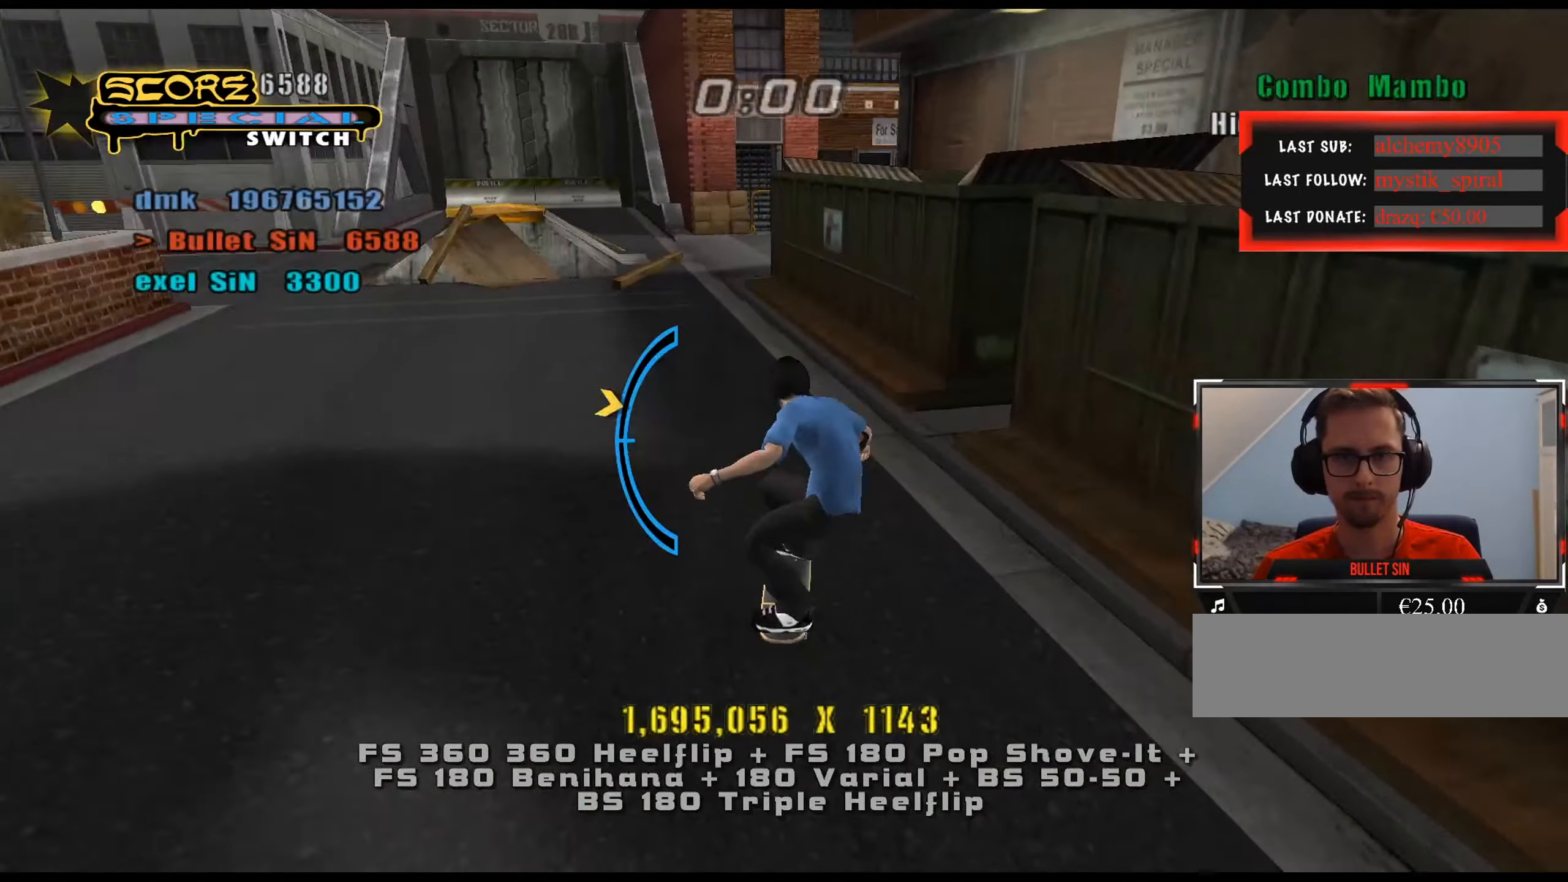
{"keys": ["num5", "num8"], "events": [[67, "d", "up"], [67, "num5", "up"], [167, "num5", "down"], [167, "num8", "down"], [250, "d", "down"], [301, "num5", "up"], [301, "num8", "up"], [351, "d", "up"], [351, "num5", "down"], [351, "num8", "down"]]}
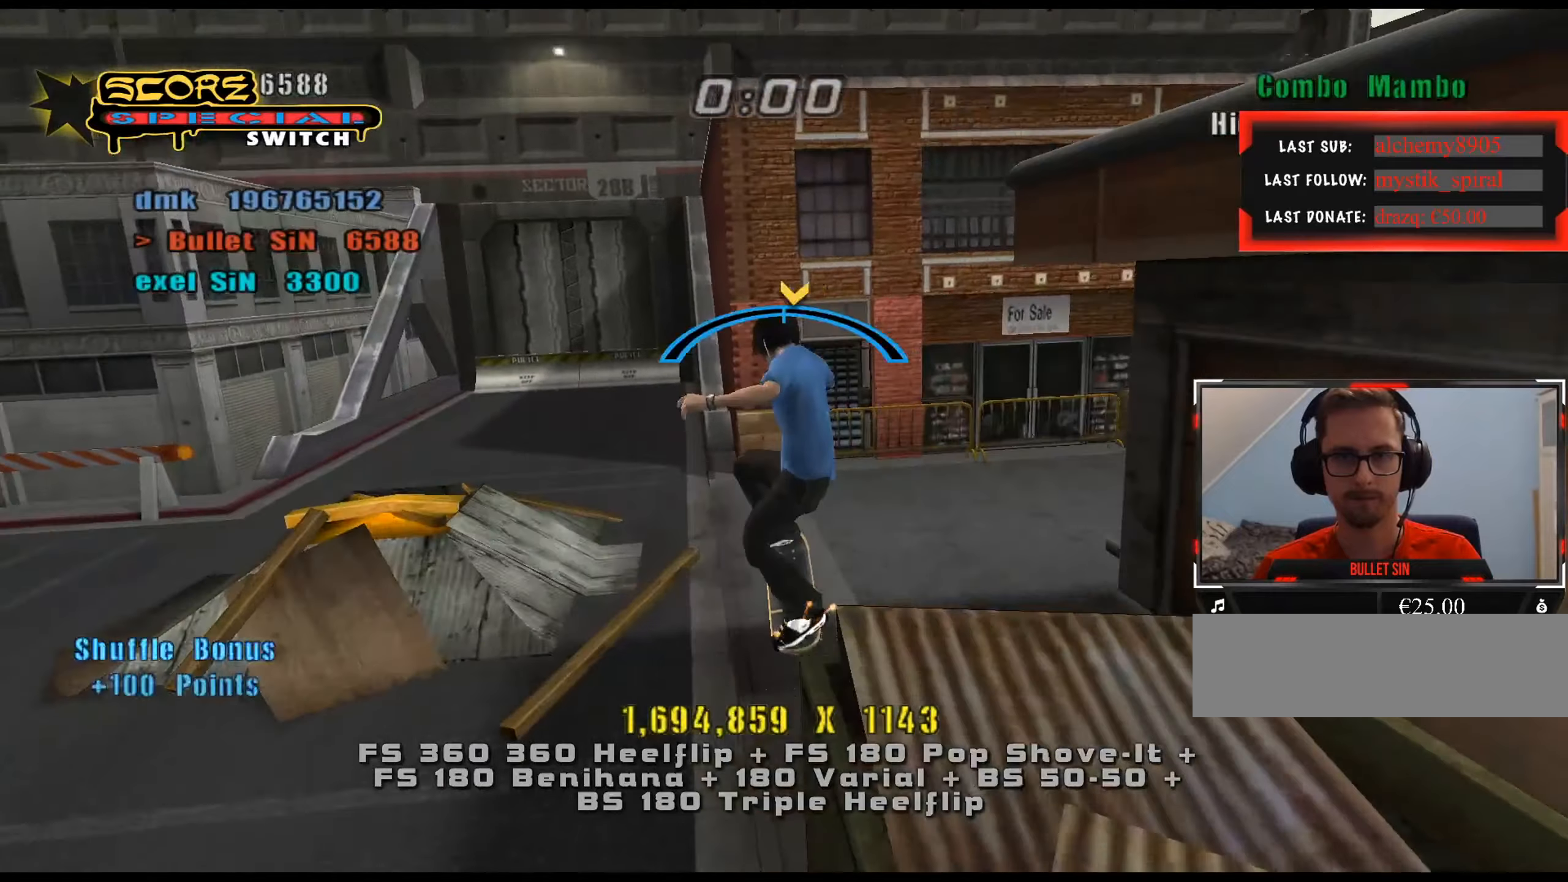
{"keys": [], "events": [[66, "num5", "up"], [66, "num8", "up"], [66, "s", "down"], [117, "num6", "down"], [167, "num6", "up"], [267, "s", "up"]]}
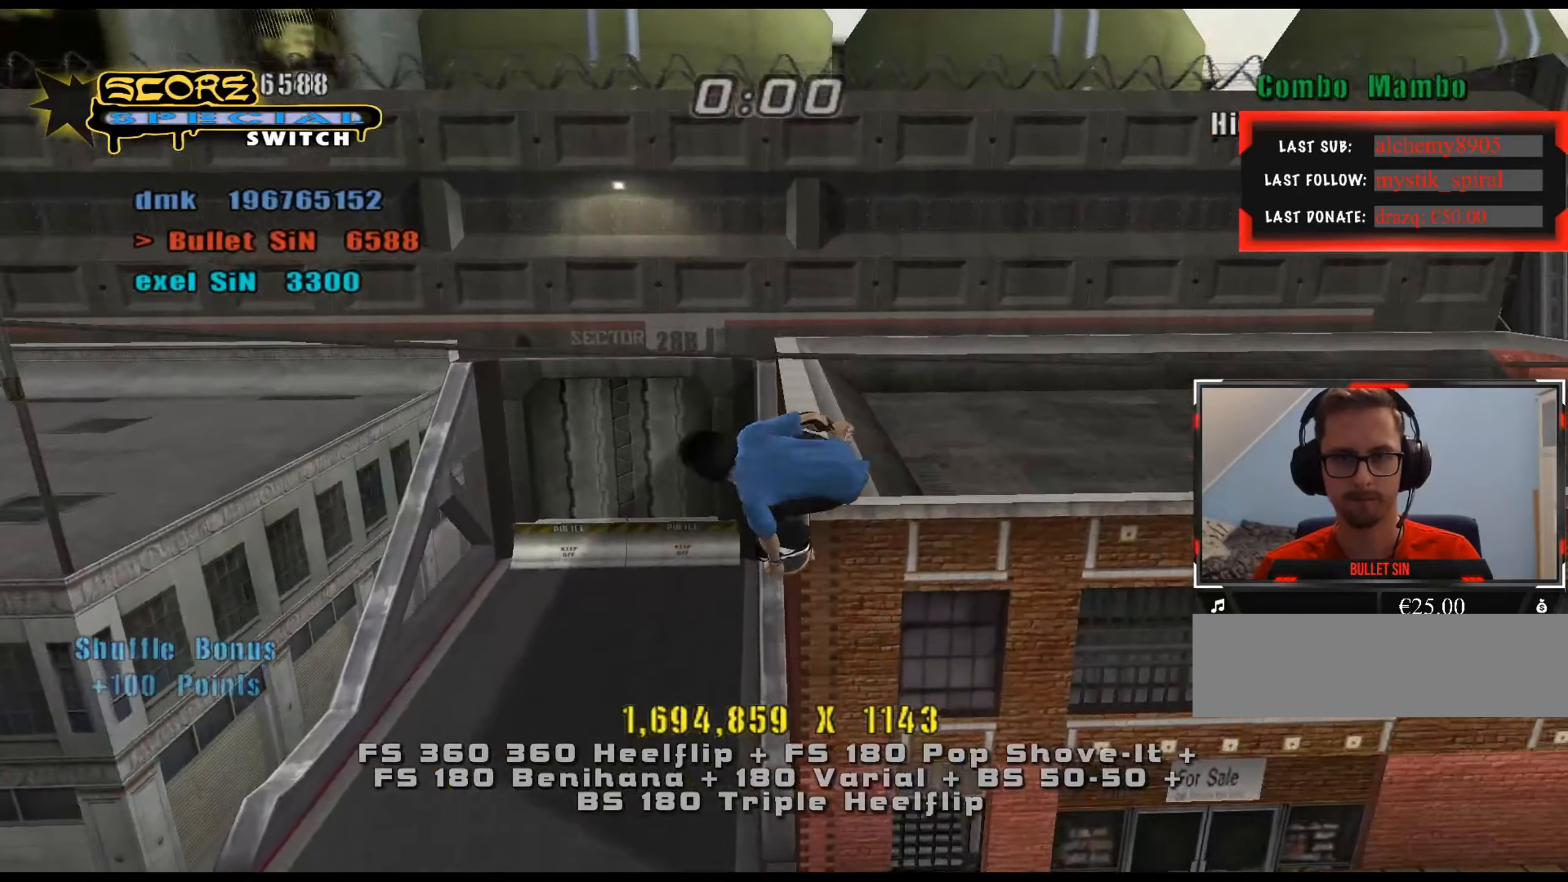
{"keys": [], "events": [[134, "e", "down"], [167, "s", "down"], [217, "e", "up"], [217, "s", "up"], [317, "w", "down"], [367, "s", "down"], [367, "w", "up"], [451, "s", "up"]]}
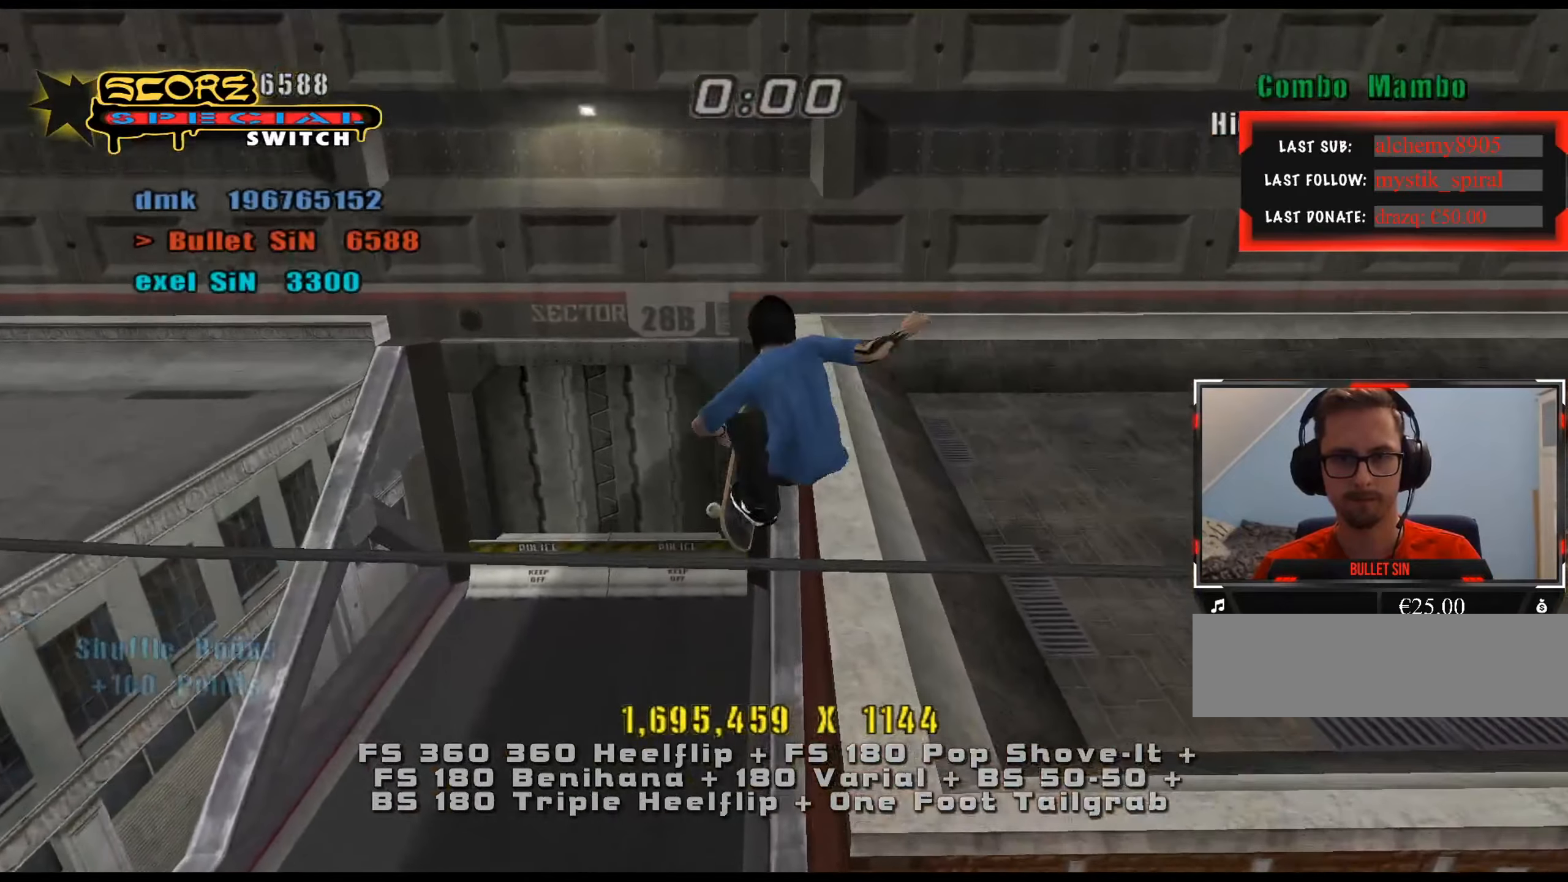
{"keys": ["num8", "w"], "events": [[50, "w", "down"], [83, "w", "up"], [133, "w", "down"], [183, "w", "up"], [283, "w", "down"], [467, "num8", "down"]]}
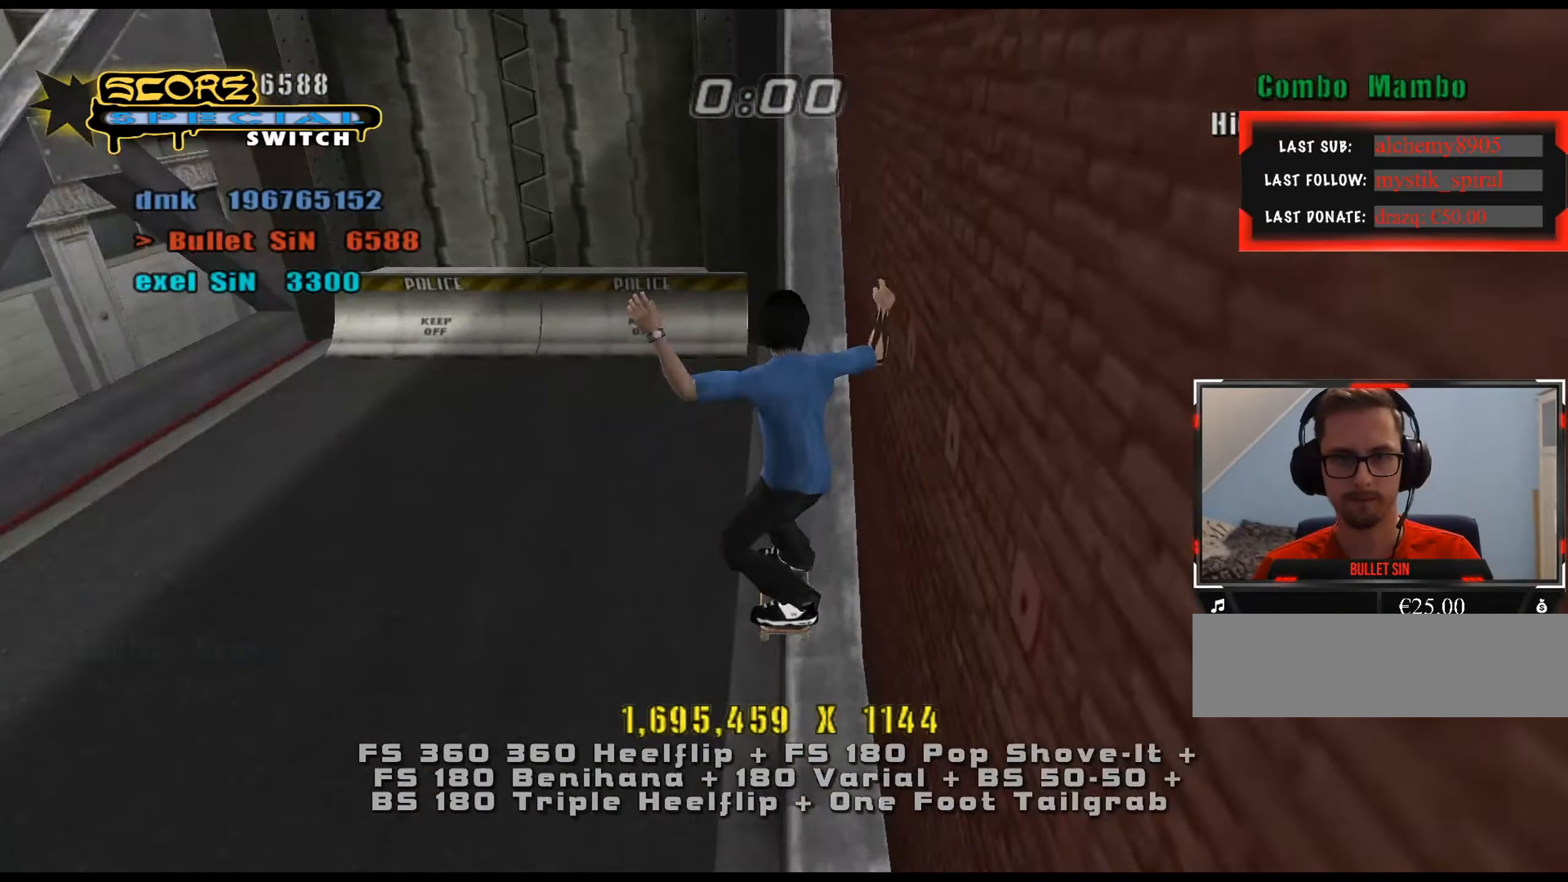
{"keys": ["a"], "events": [[100, "w", "up"], [150, "num5", "down"], [150, "num8", "up"], [184, "d", "down"], [234, "d", "up"], [284, "a", "down"], [367, "num5", "up"]]}
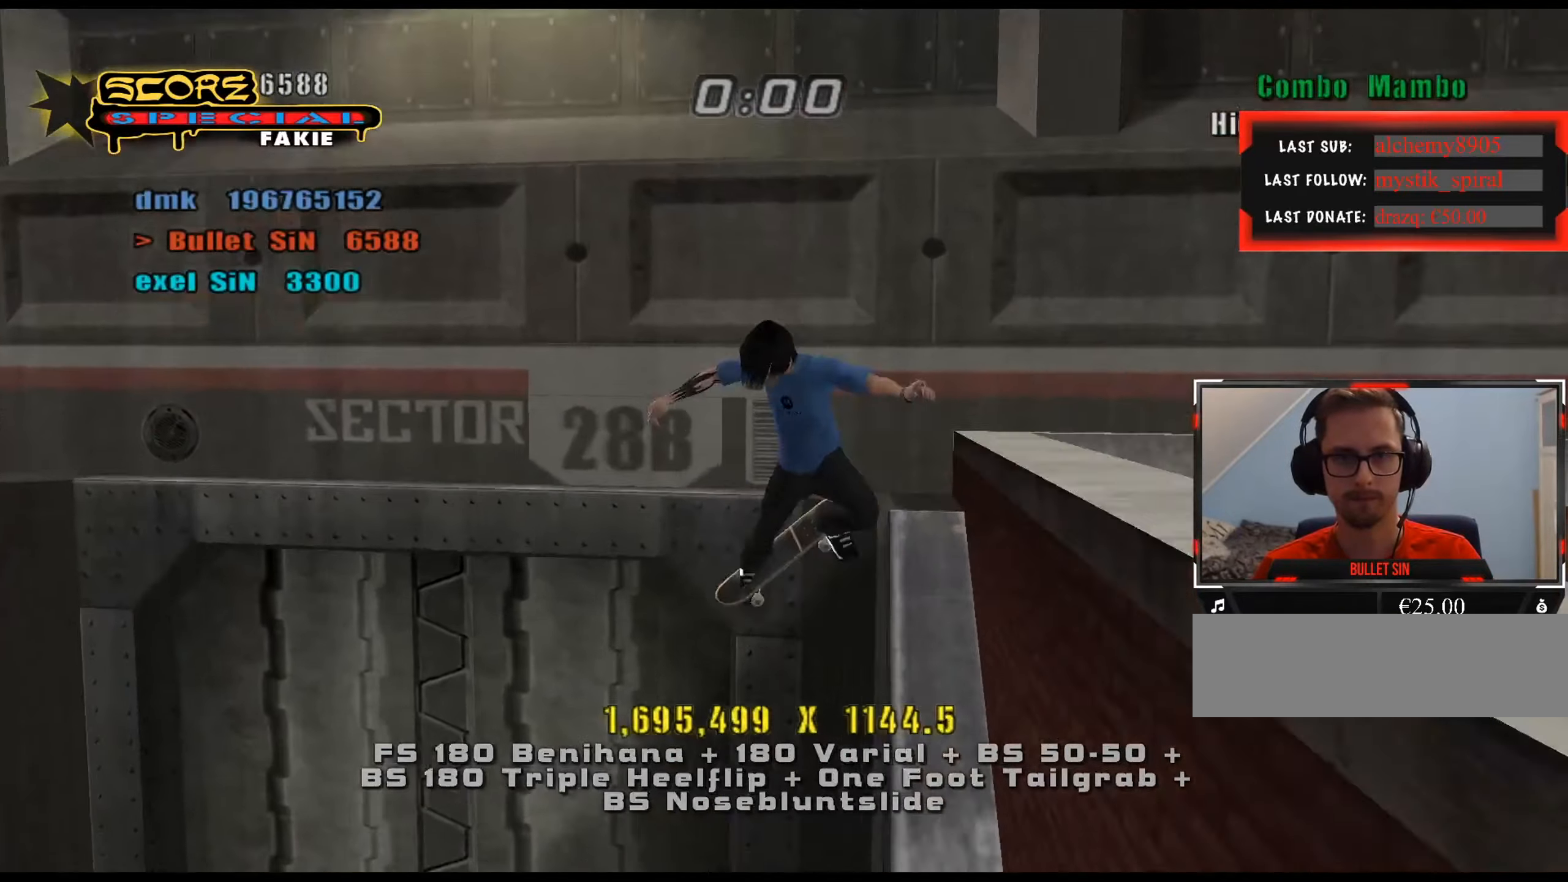
{"keys": ["w"], "events": [[100, "a", "up"], [100, "num8", "down"], [200, "num5", "down"], [200, "w", "down"], [250, "num8", "up"], [250, "w", "up"], [283, "num5", "up"], [333, "w", "down"], [383, "w", "up"], [417, "w", "down"]]}
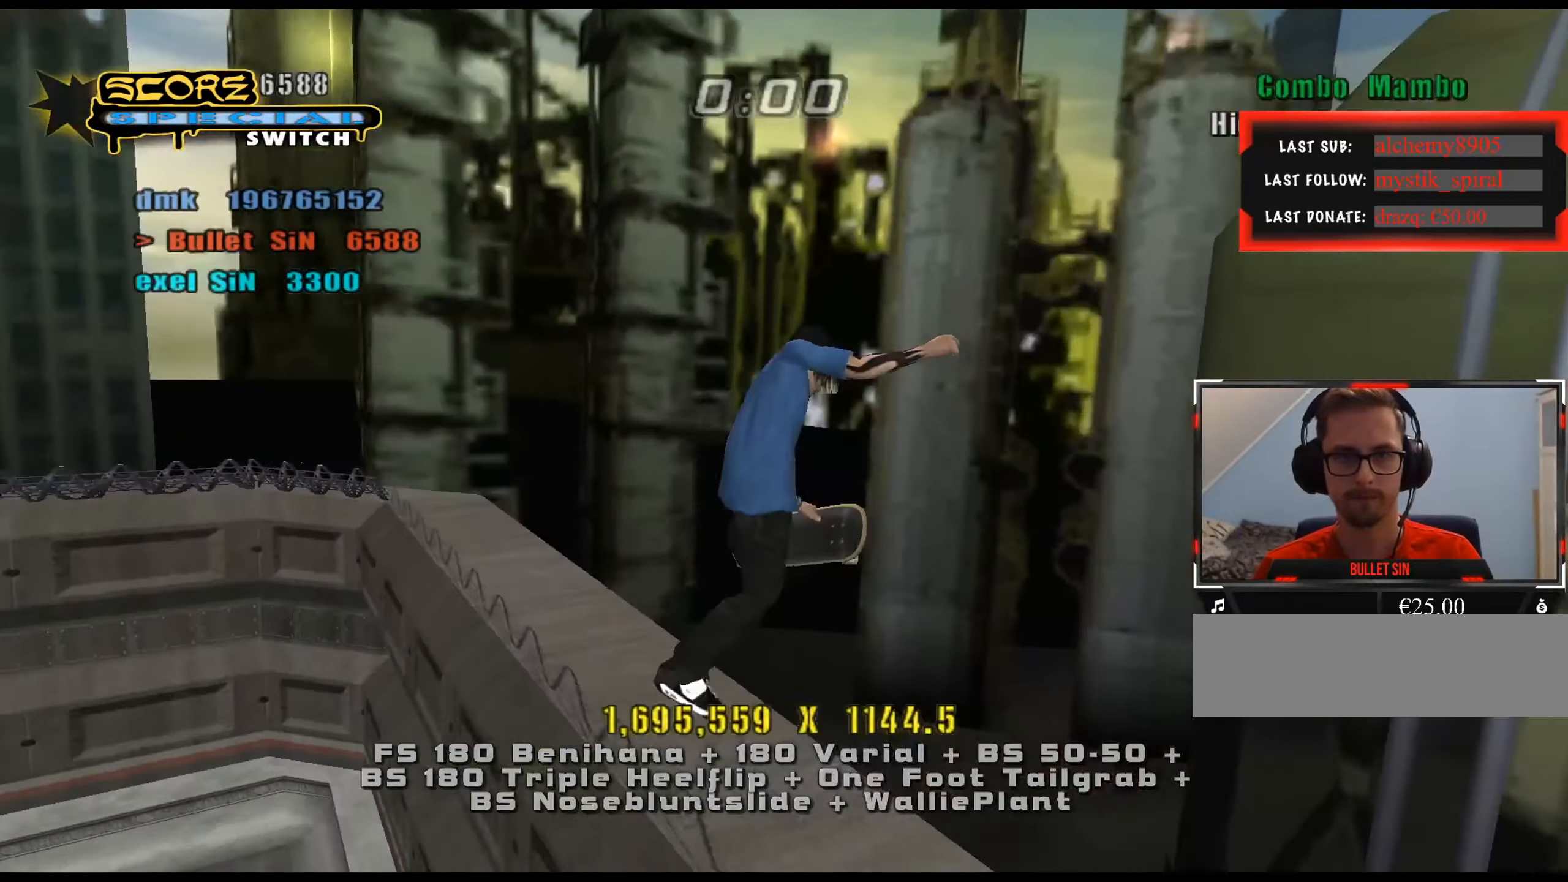
{"keys": ["a"], "events": [[17, "w", "up"], [67, "num4", "down"], [67, "w", "down"], [100, "num4", "up"], [250, "w", "up"], [301, "a", "down"]]}
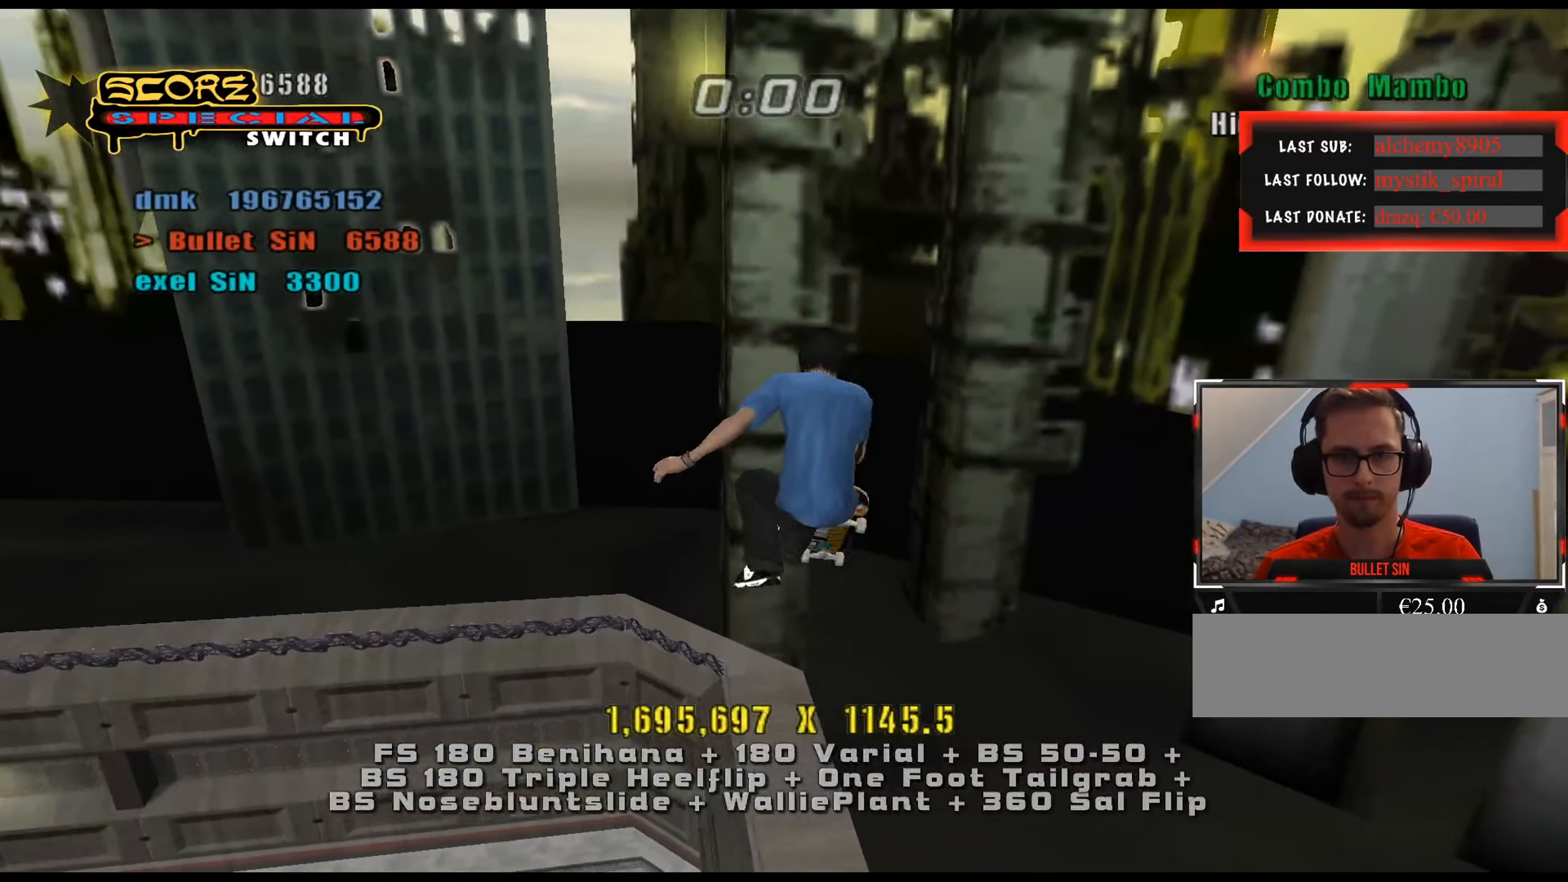
{"keys": [], "events": [[250, "a", "up"], [383, "e", "down"], [433, "e", "up"]]}
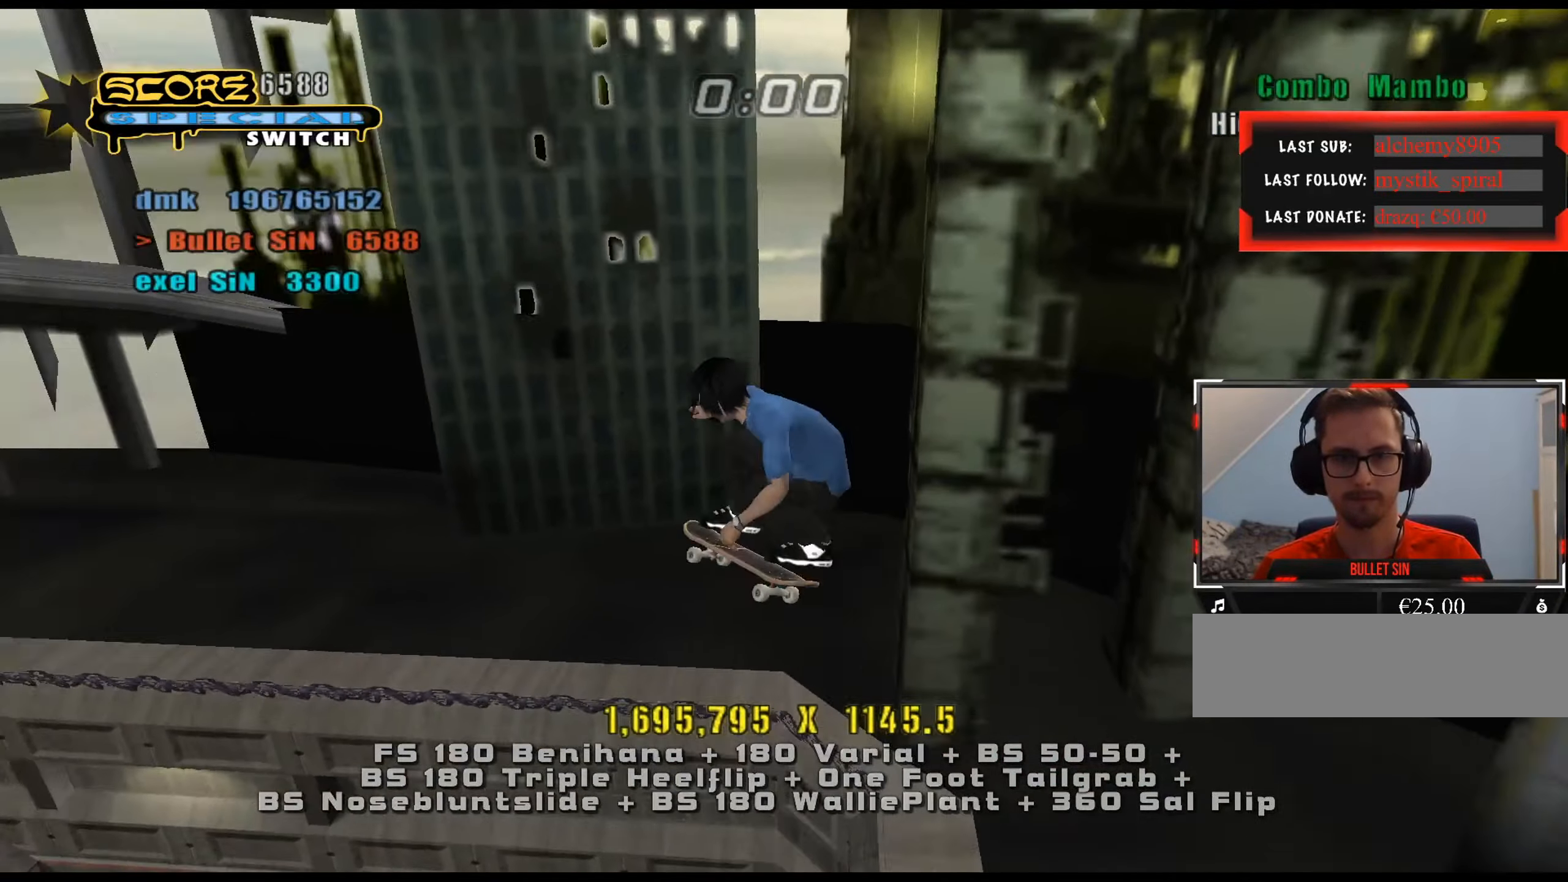
{"keys": ["ctrl_l", "s"], "events": [[34, "ctrl_l", "down"], [84, "s", "down"], [117, "num9", "down"], [167, "s", "up"], [217, "num9", "up"], [267, "s", "down"], [351, "s", "up"], [401, "num4", "down"], [401, "s", "down"], [451, "num4", "up"]]}
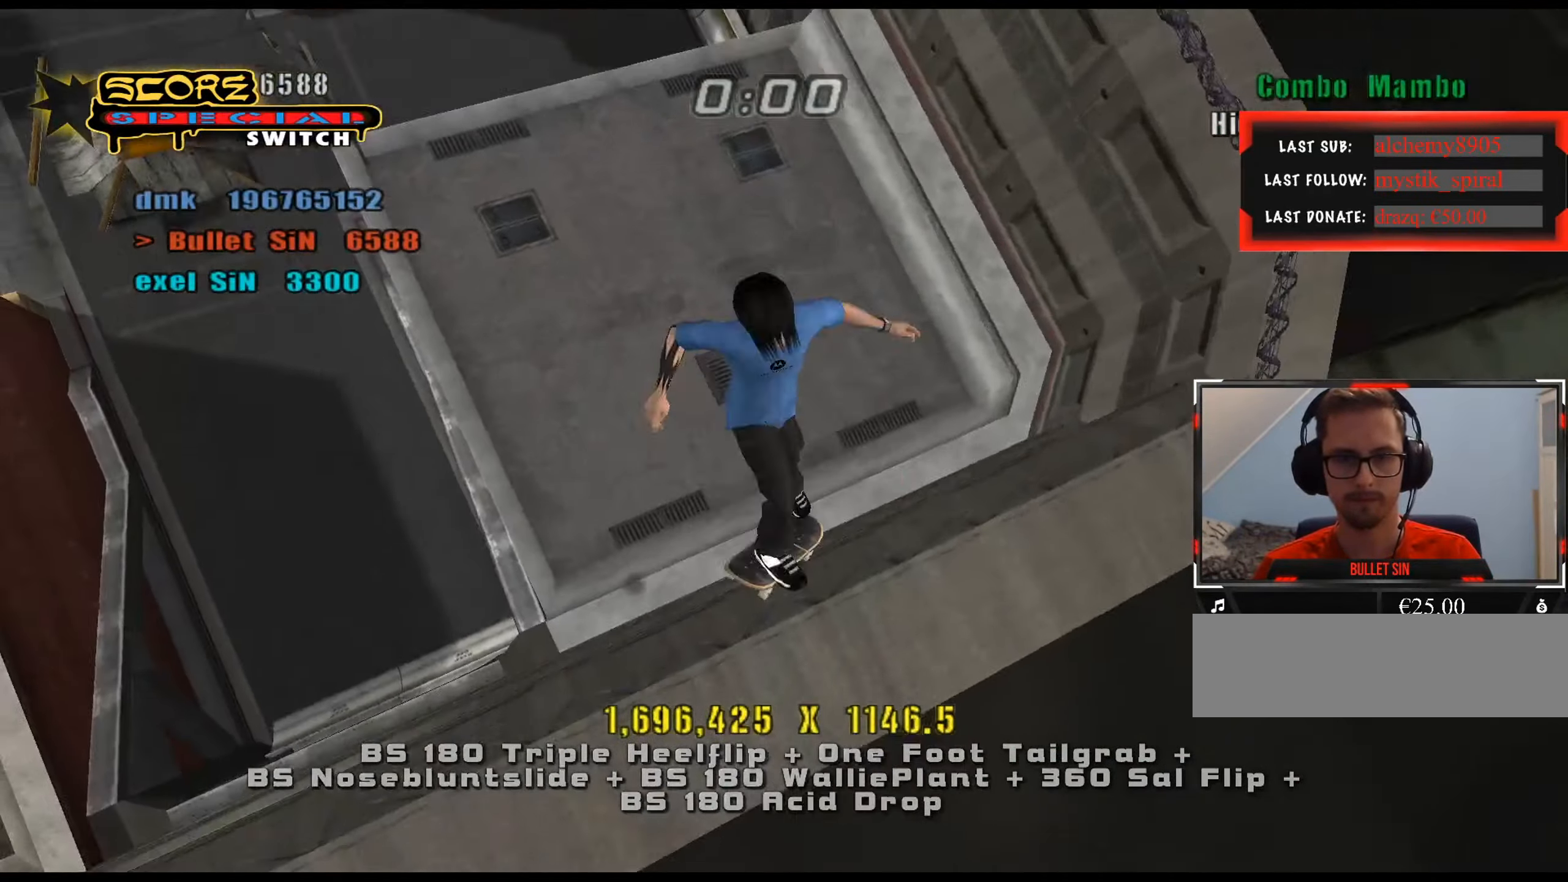
{"keys": ["num5"], "events": [[33, "num4", "down"], [33, "s", "up"], [83, "num4", "up"], [317, "num5", "down"], [500, "ctrl_l", "up"]]}
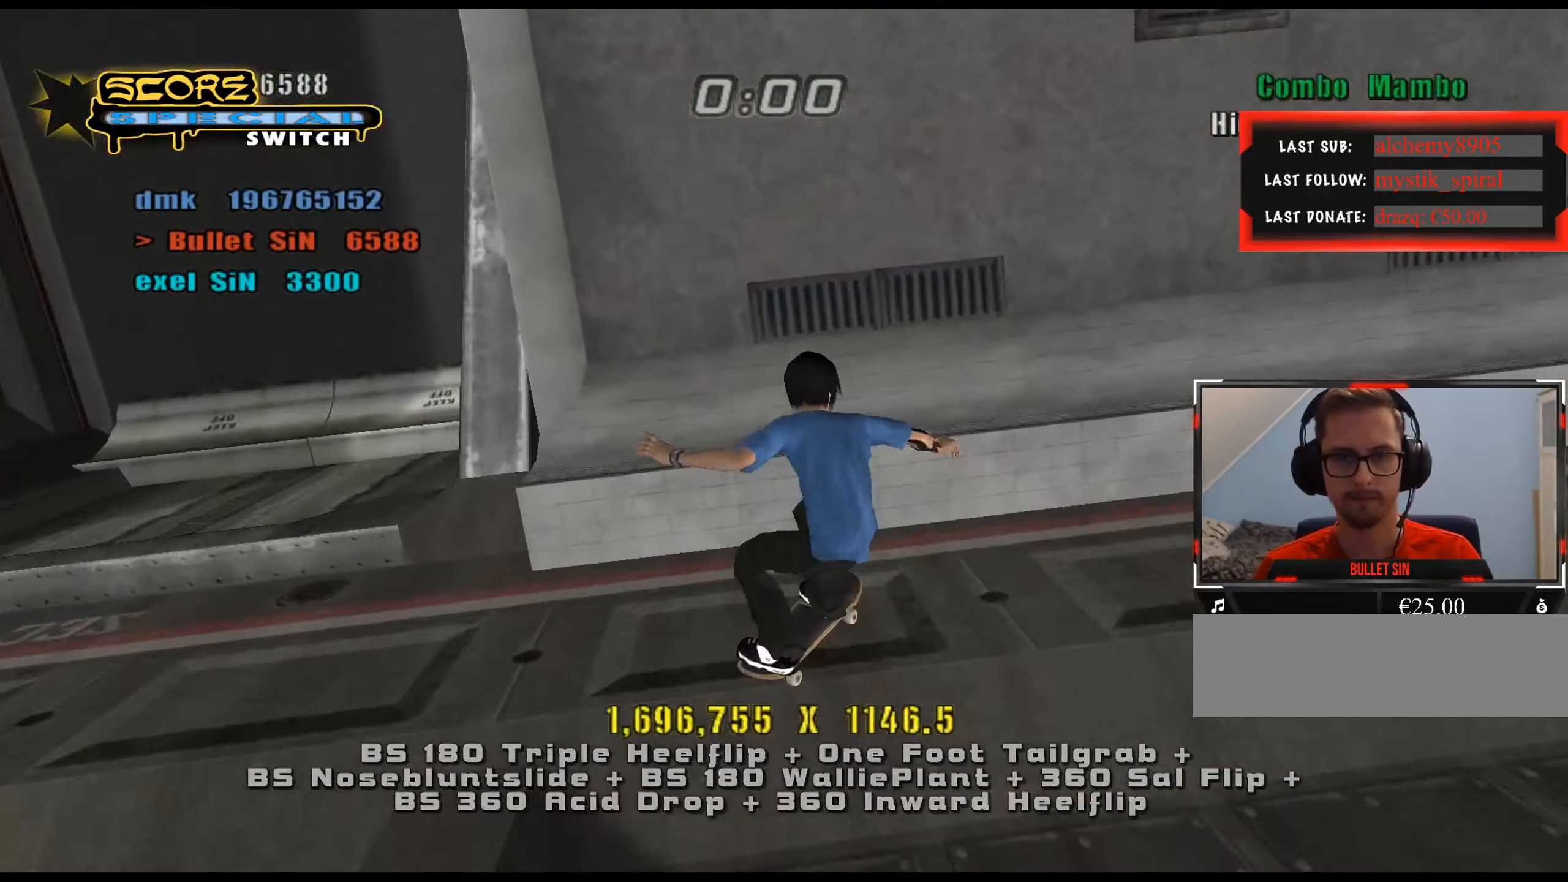
{"keys": ["ctrl_l", "d", "num5"], "events": [[184, "ctrl_l", "down"], [184, "d", "down"], [184, "num9", "down"], [184, "s", "down"], [284, "num9", "up"], [317, "s", "up"]]}
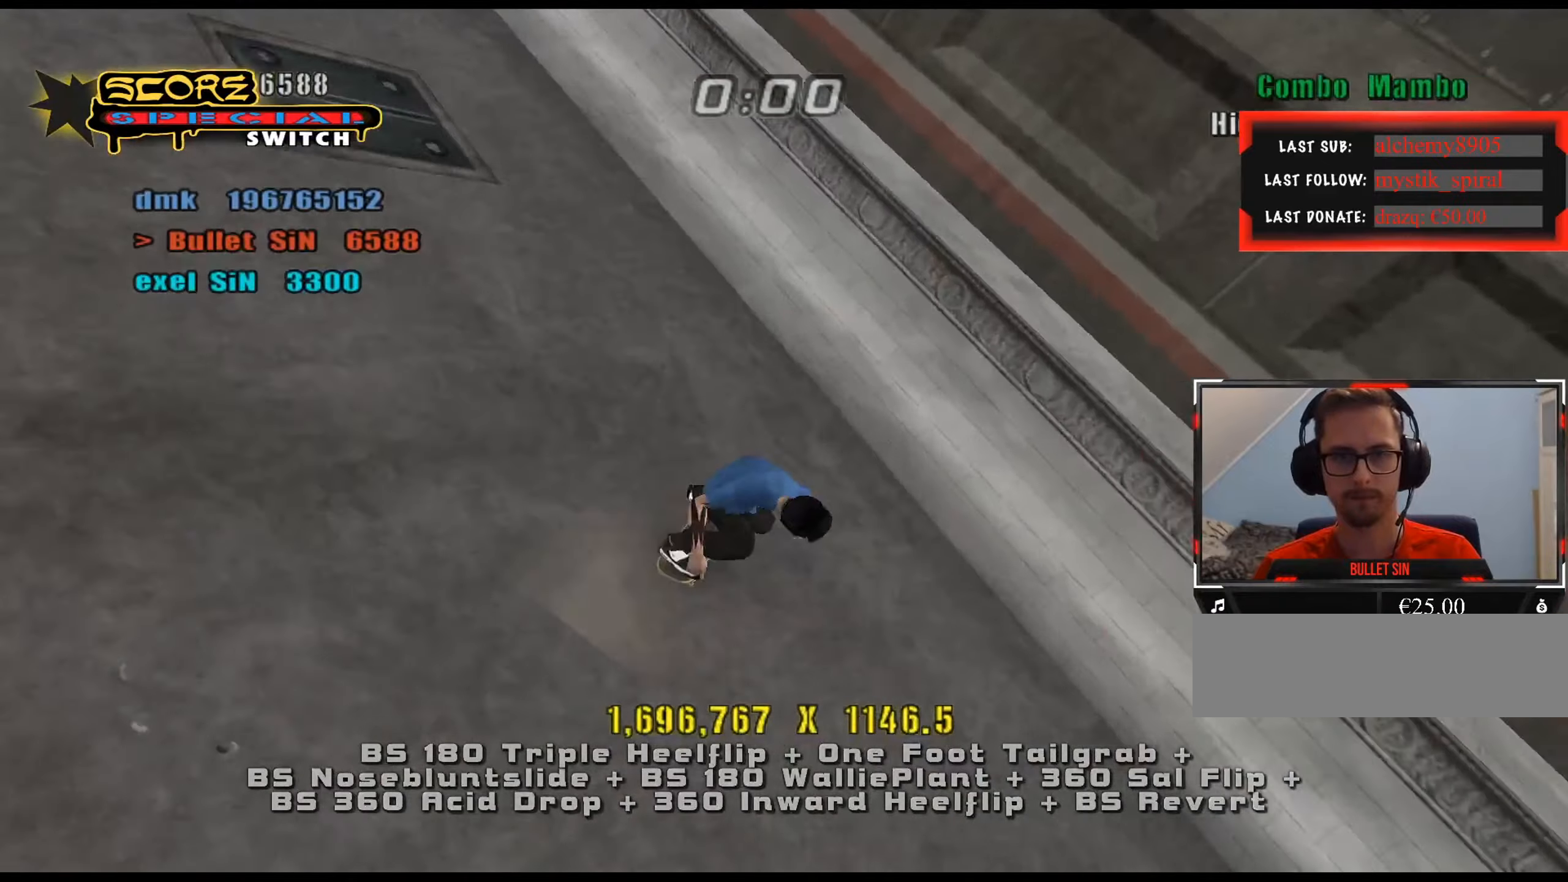
{"keys": ["ctrl_l", "d"], "events": [[100, "d", "up"], [200, "d", "down"], [234, "num5", "up"], [284, "num6", "down"], [334, "num6", "up"], [384, "num6", "down"], [434, "num6", "up"]]}
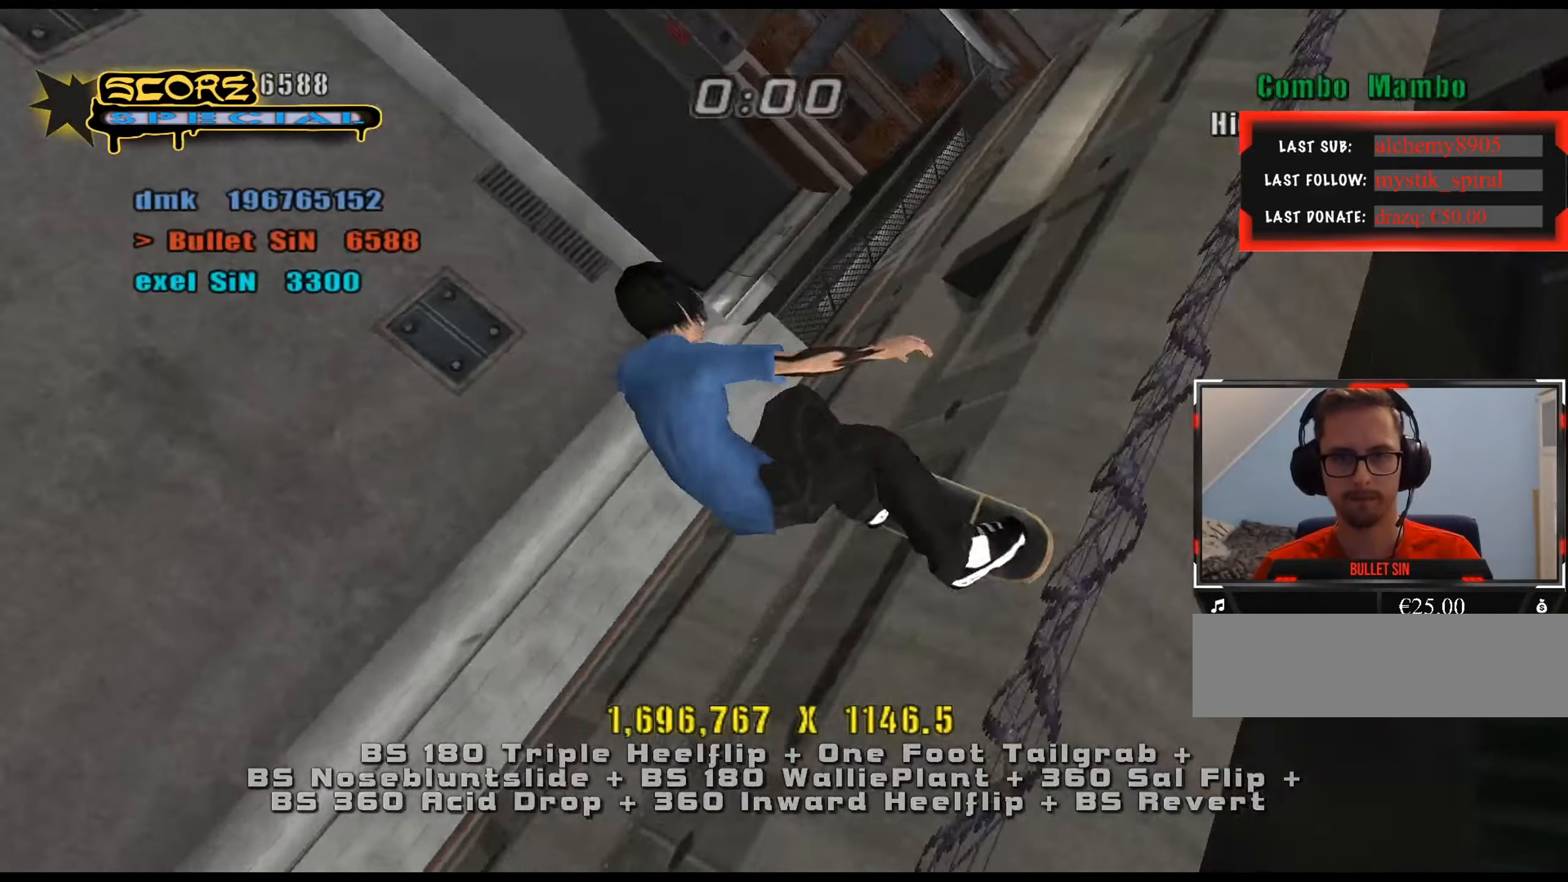
{"keys": ["ctrl_l", "d"], "events": [[400, "num6", "down"], [450, "num6", "up"]]}
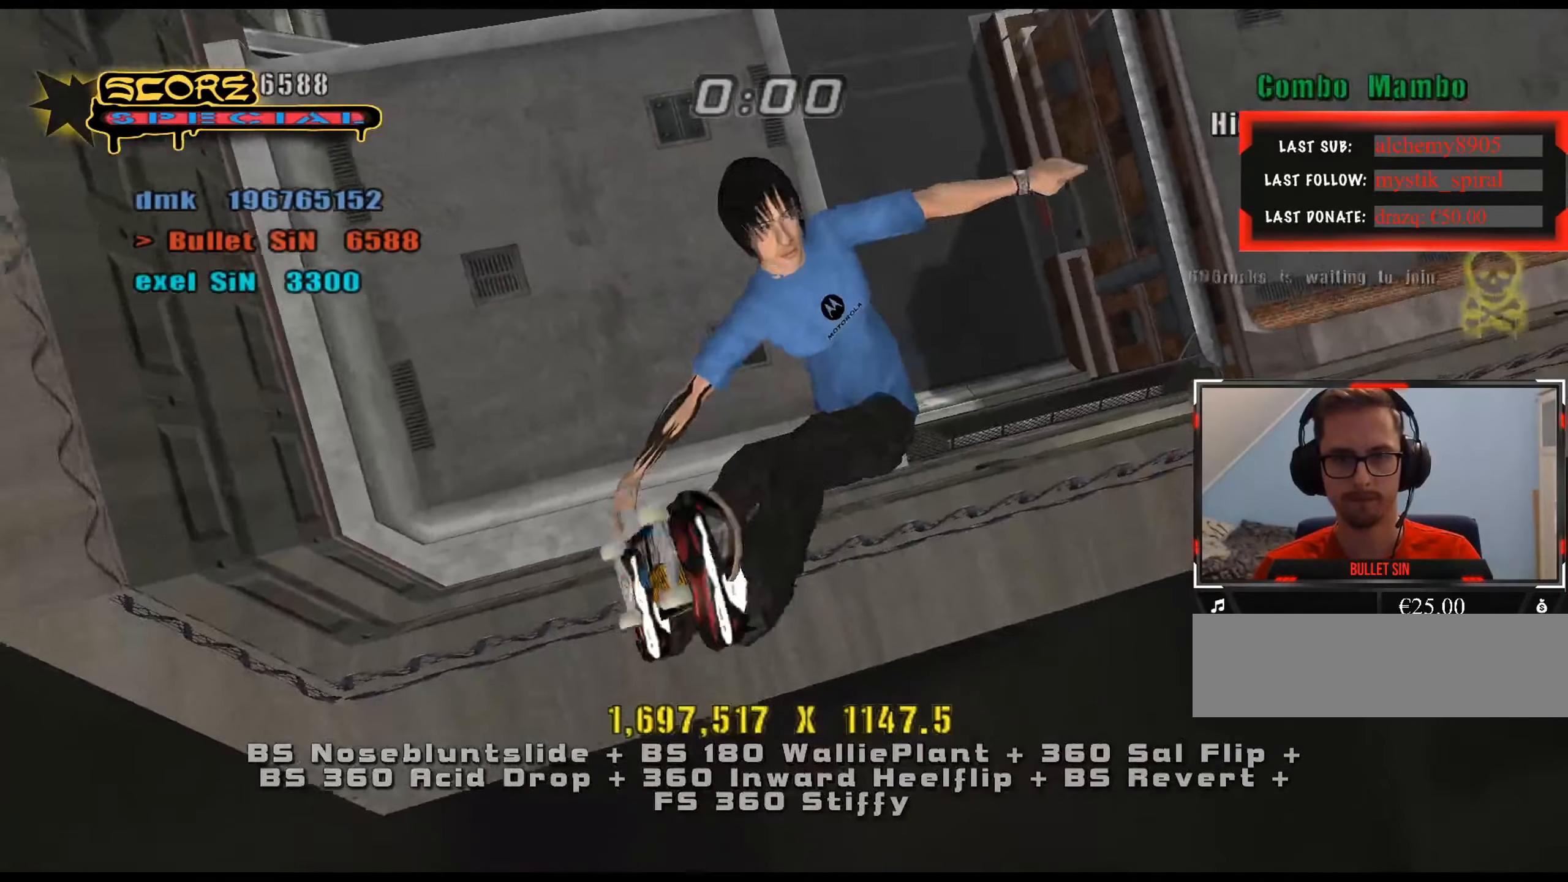
{"keys": ["ctrl_l", "d"], "events": [[50, "num6", "down"], [84, "num6", "up"]]}
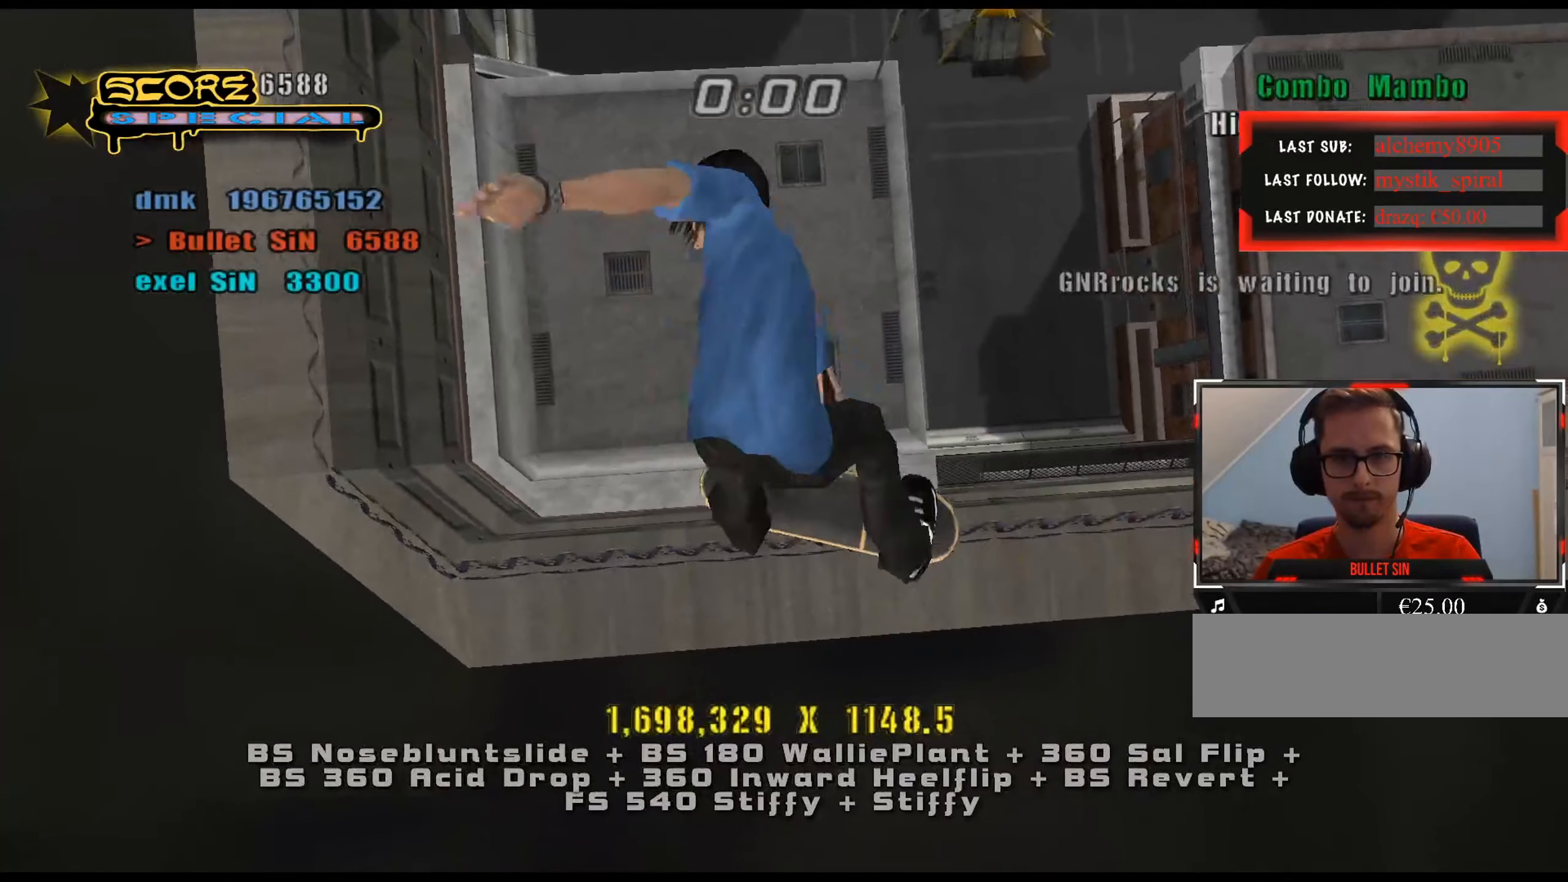
{"keys": ["ctrl_l", "d"], "events": [[150, "num6", "down"], [183, "num6", "up"], [233, "num6", "down"], [283, "num6", "up"]]}
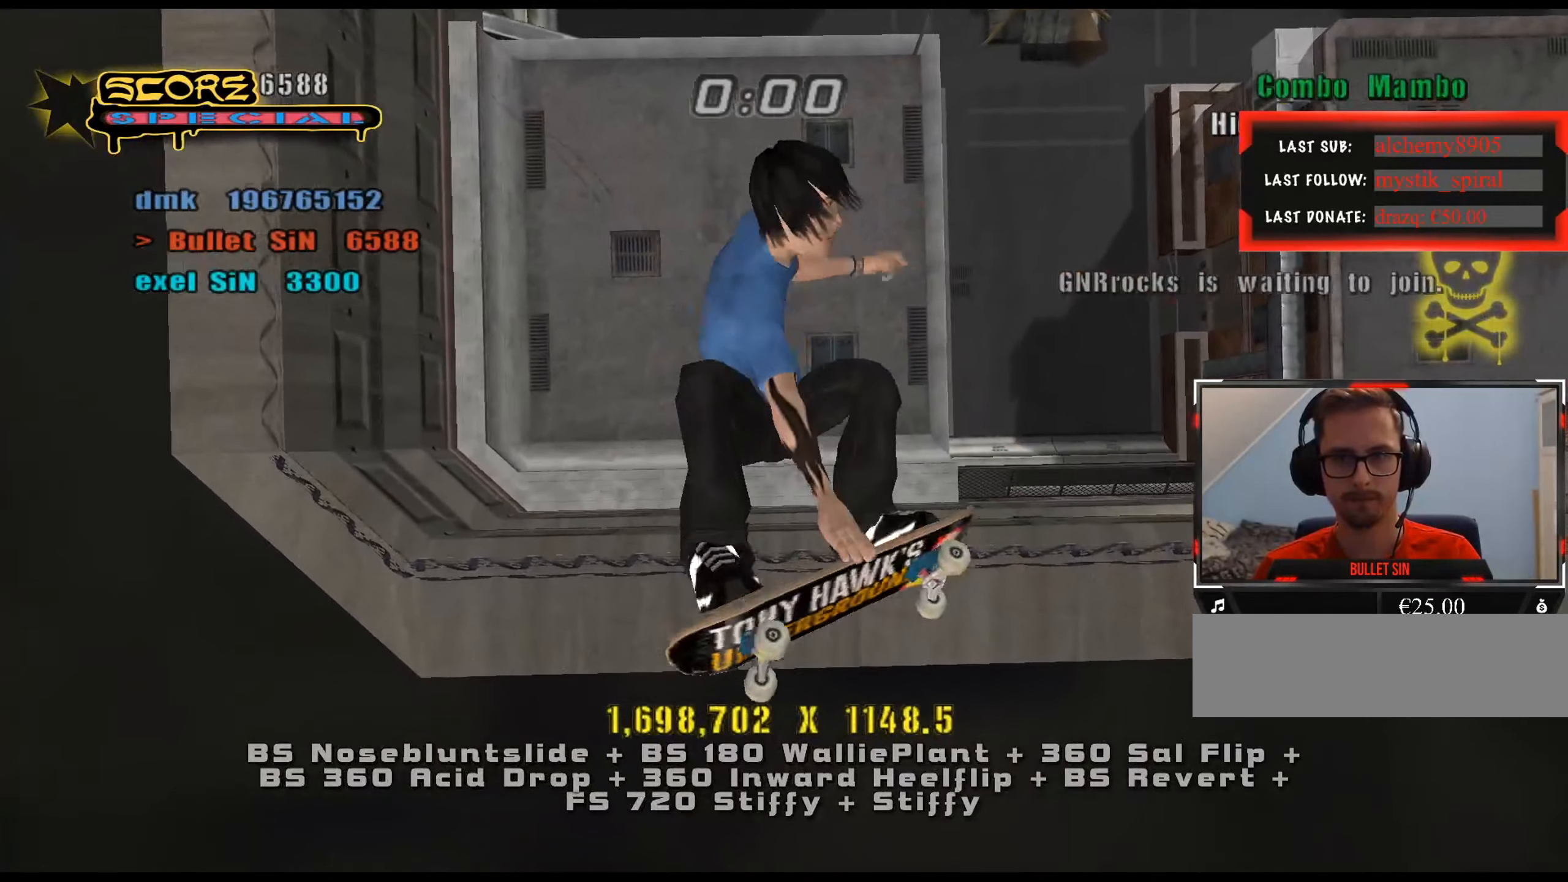
{"keys": ["ctrl_l"], "events": [[201, "d", "up"]]}
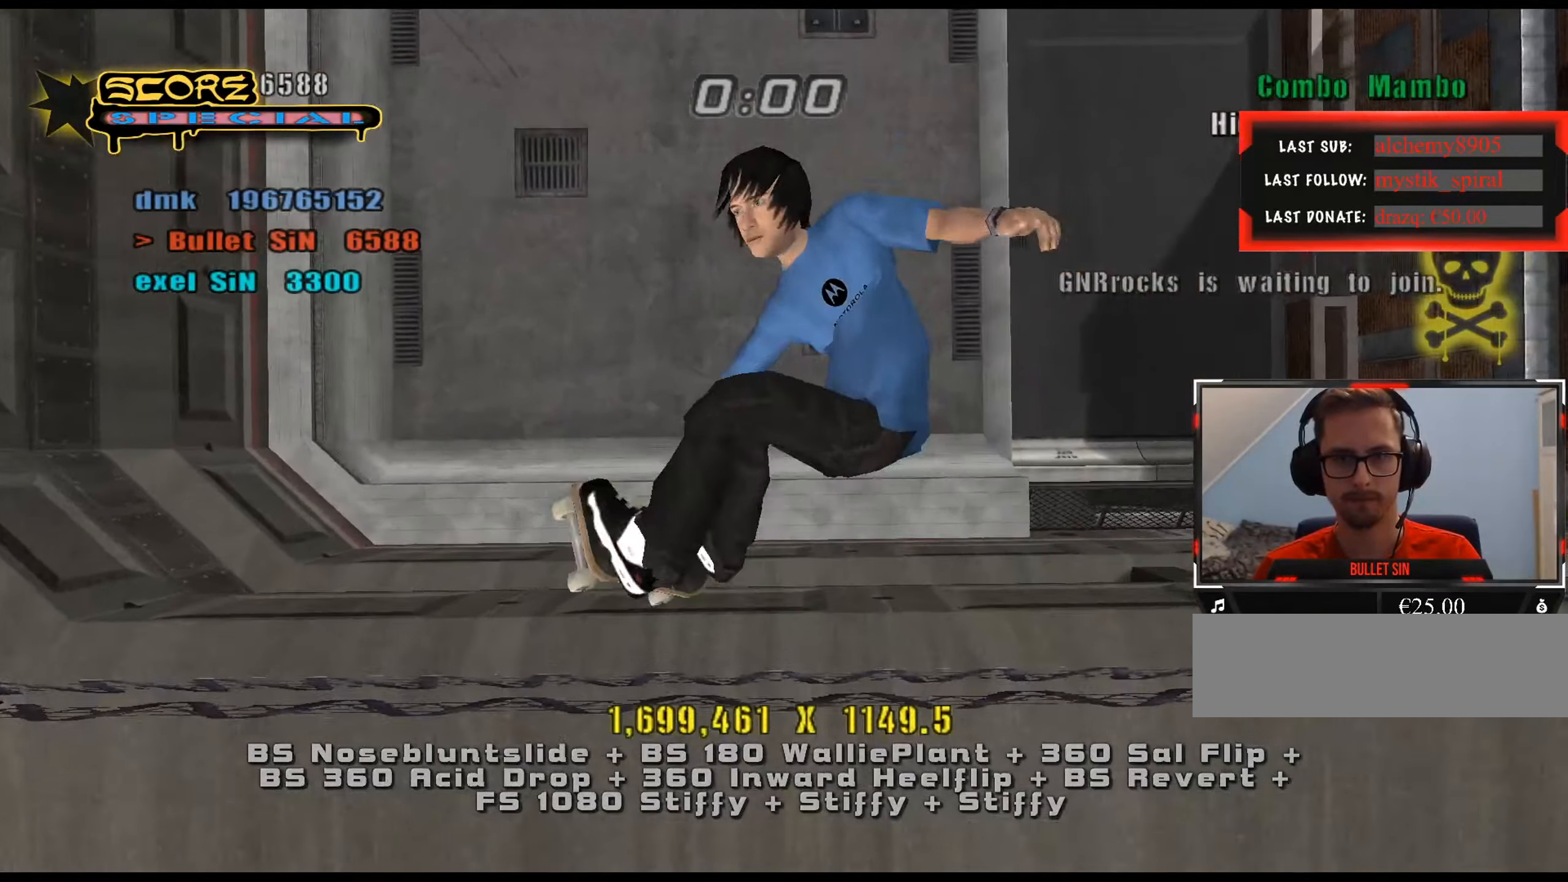
{"keys": ["num8"], "events": [[300, "e", "down"], [333, "ctrl_l", "up"], [384, "e", "up"], [434, "num8", "down"]]}
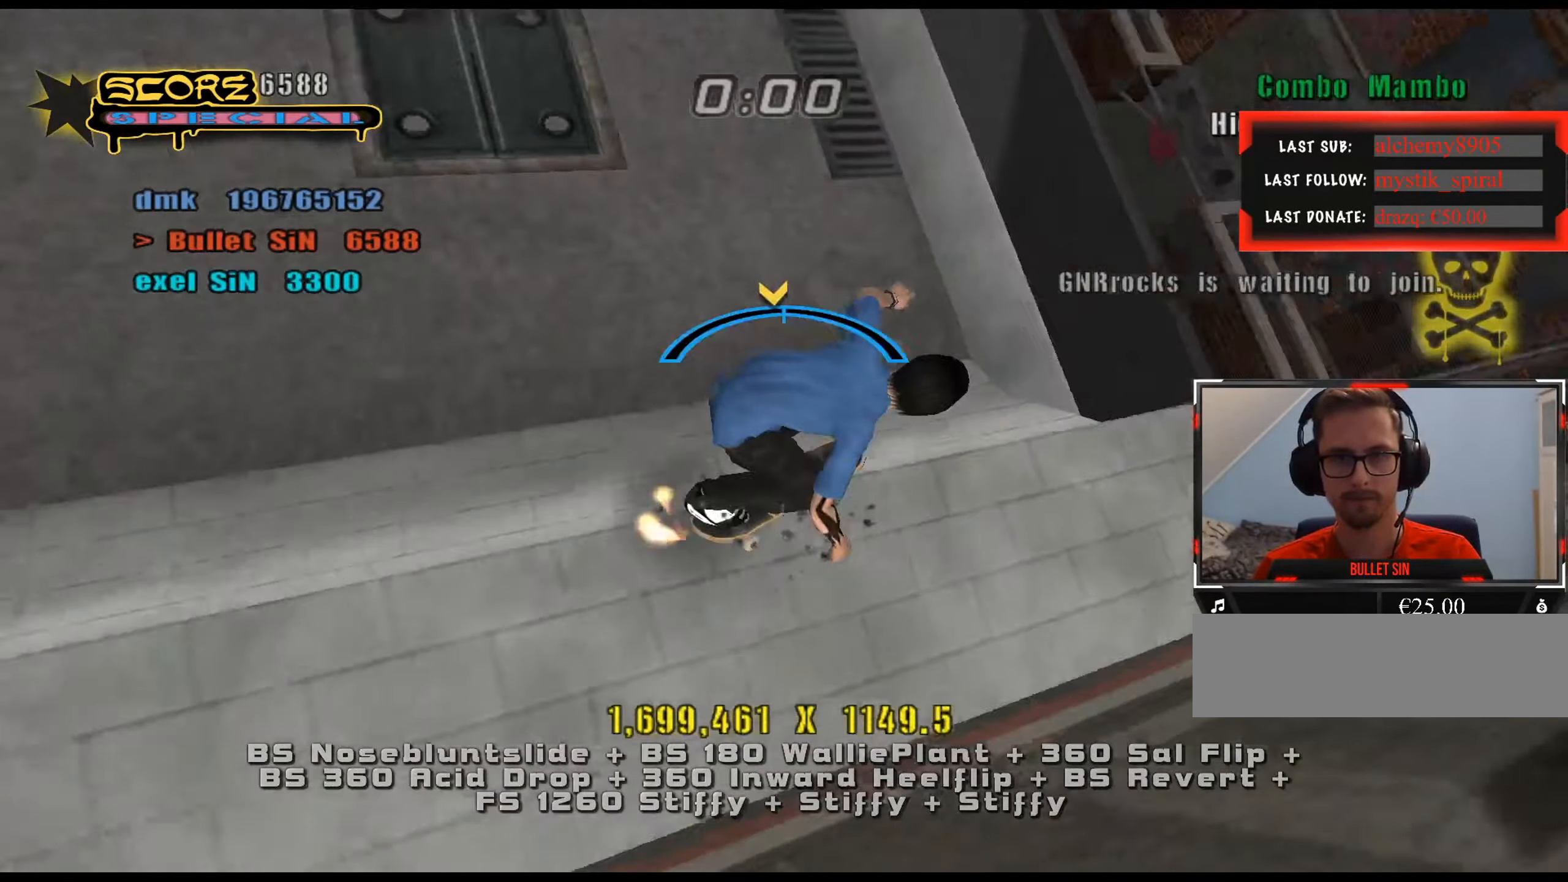
{"keys": ["a"], "events": [[17, "num5", "down"], [67, "d", "down"], [67, "num8", "up"], [117, "d", "up"], [167, "a", "down"], [301, "num5", "up"]]}
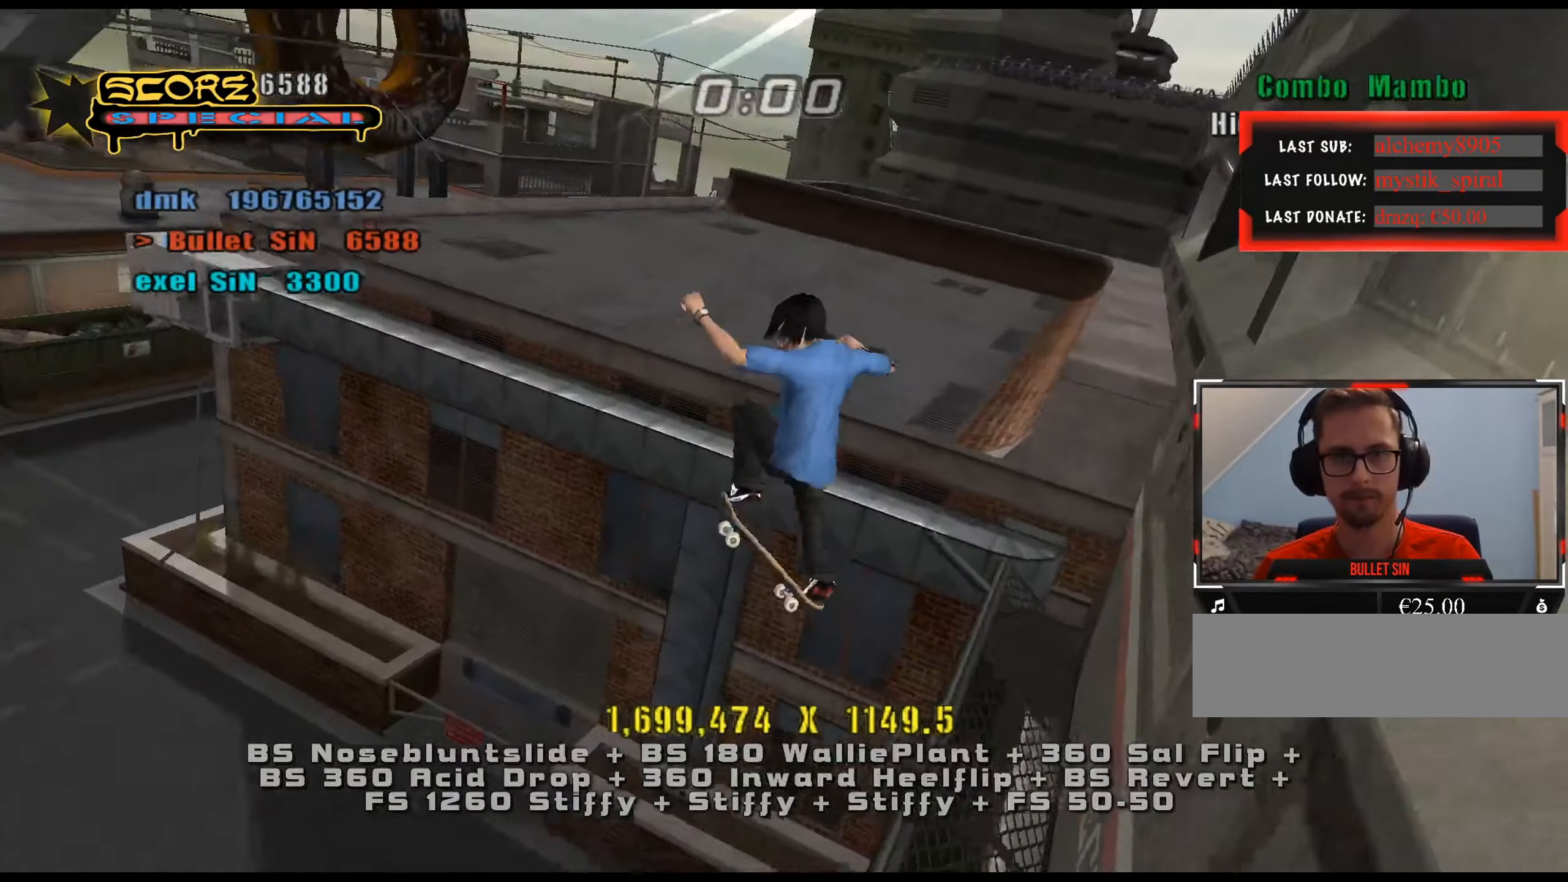
{"keys": ["d", "num5"], "events": [[167, "a", "up"], [250, "w", "down"], [300, "w", "up"], [400, "s", "down"], [434, "num5", "down"], [484, "d", "down"], [484, "s", "up"]]}
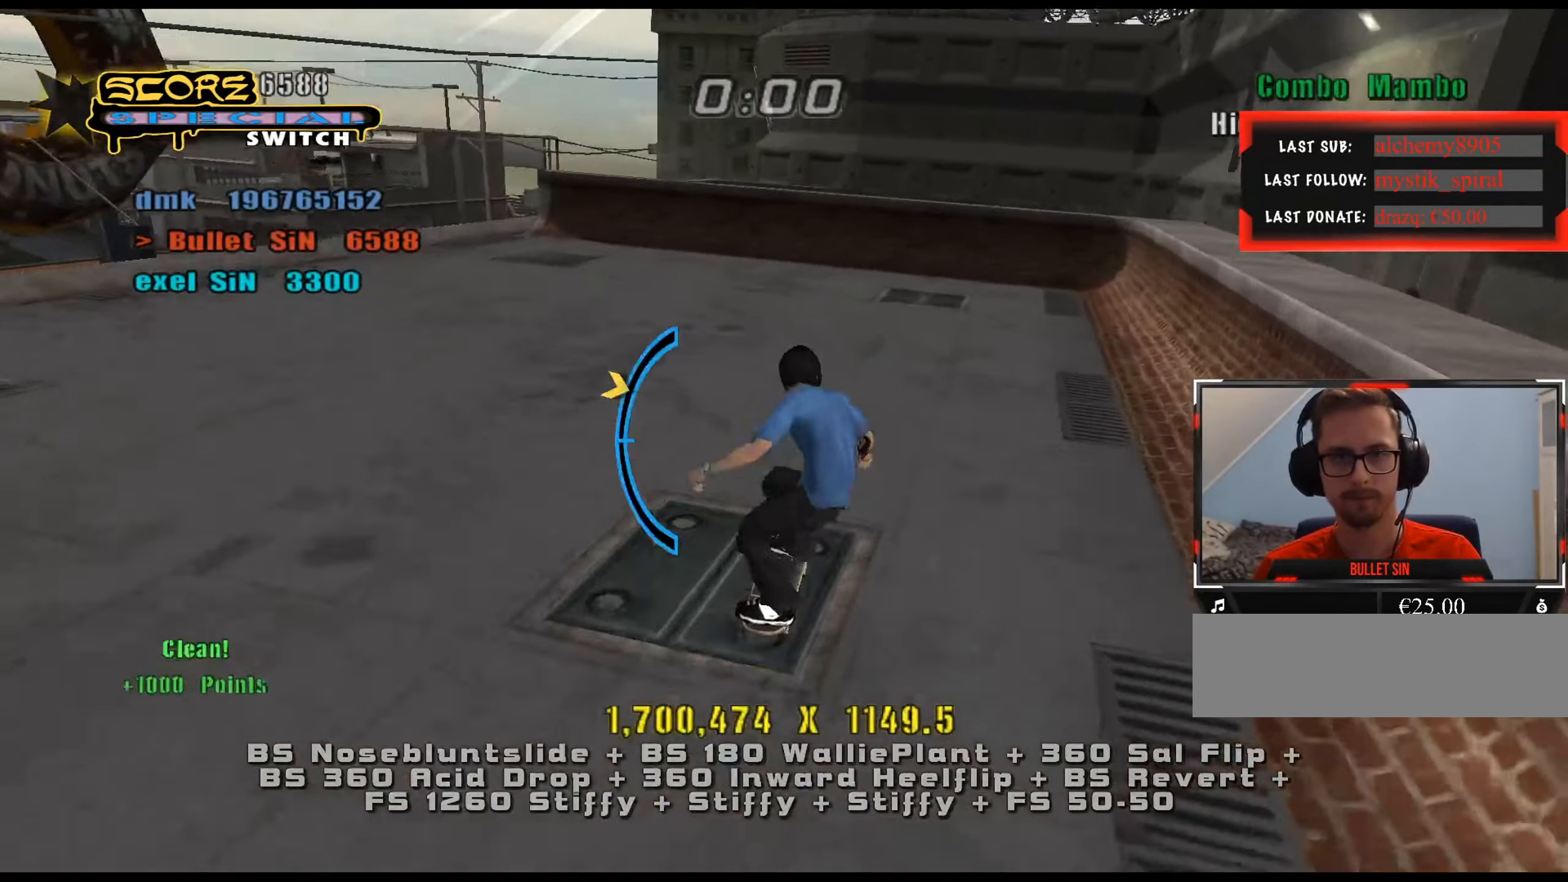
{"keys": [], "events": [[34, "d", "up"], [34, "num5", "up"], [451, "w", "down"], [484, "w", "up"]]}